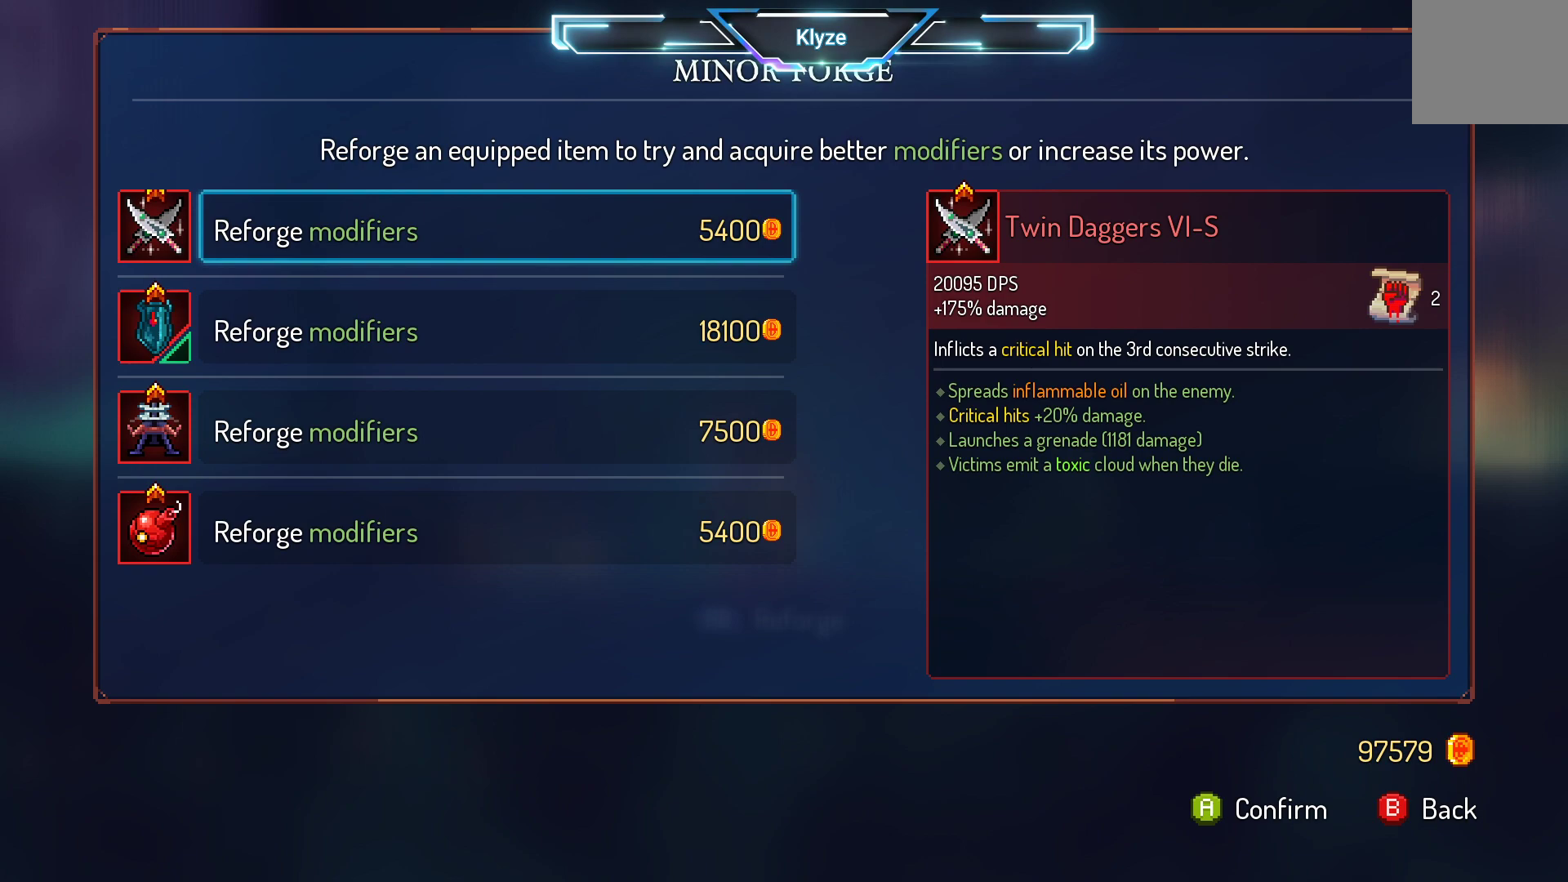
Gameplay with a controller (Xbox layout); each line is a JSON object with the inputs held at the frame after it. "events" lists button and stick changes between this image and that frame as [ms after this image, input, new state], when the widget could be followed in between. Not read: L3 R3.
{"buttons": [], "left_stick": "center", "right_stick": "center", "events": [[100, "DPAD_DOWN", "down"], [250, "DPAD_DOWN", "up"]]}
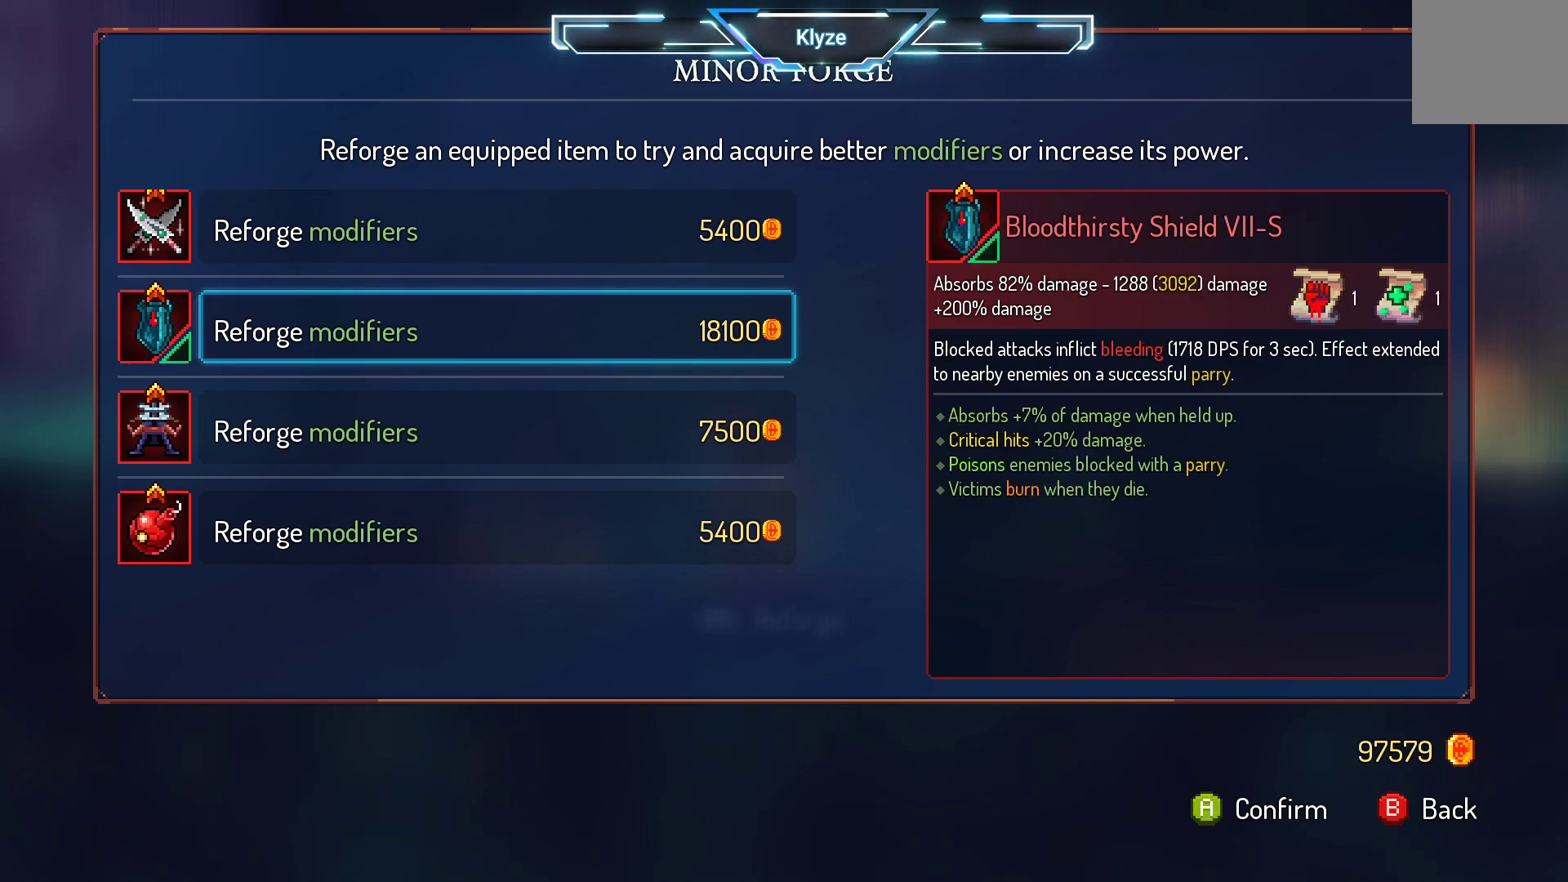
{"buttons": [], "left_stick": "center", "right_stick": "center", "events": []}
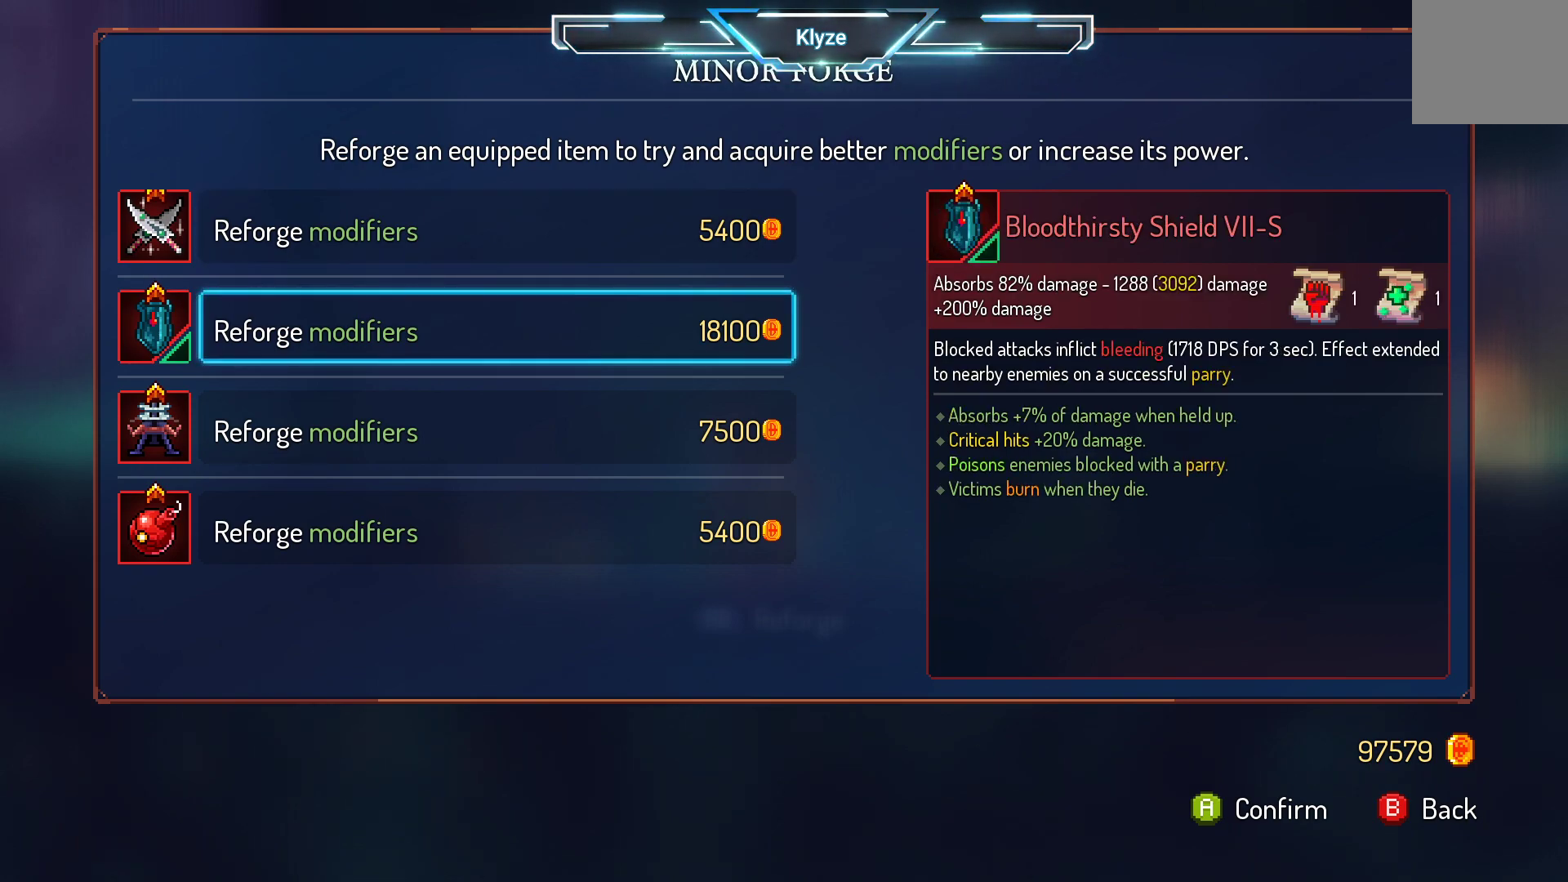
{"buttons": [], "left_stick": "center", "right_stick": "center", "events": []}
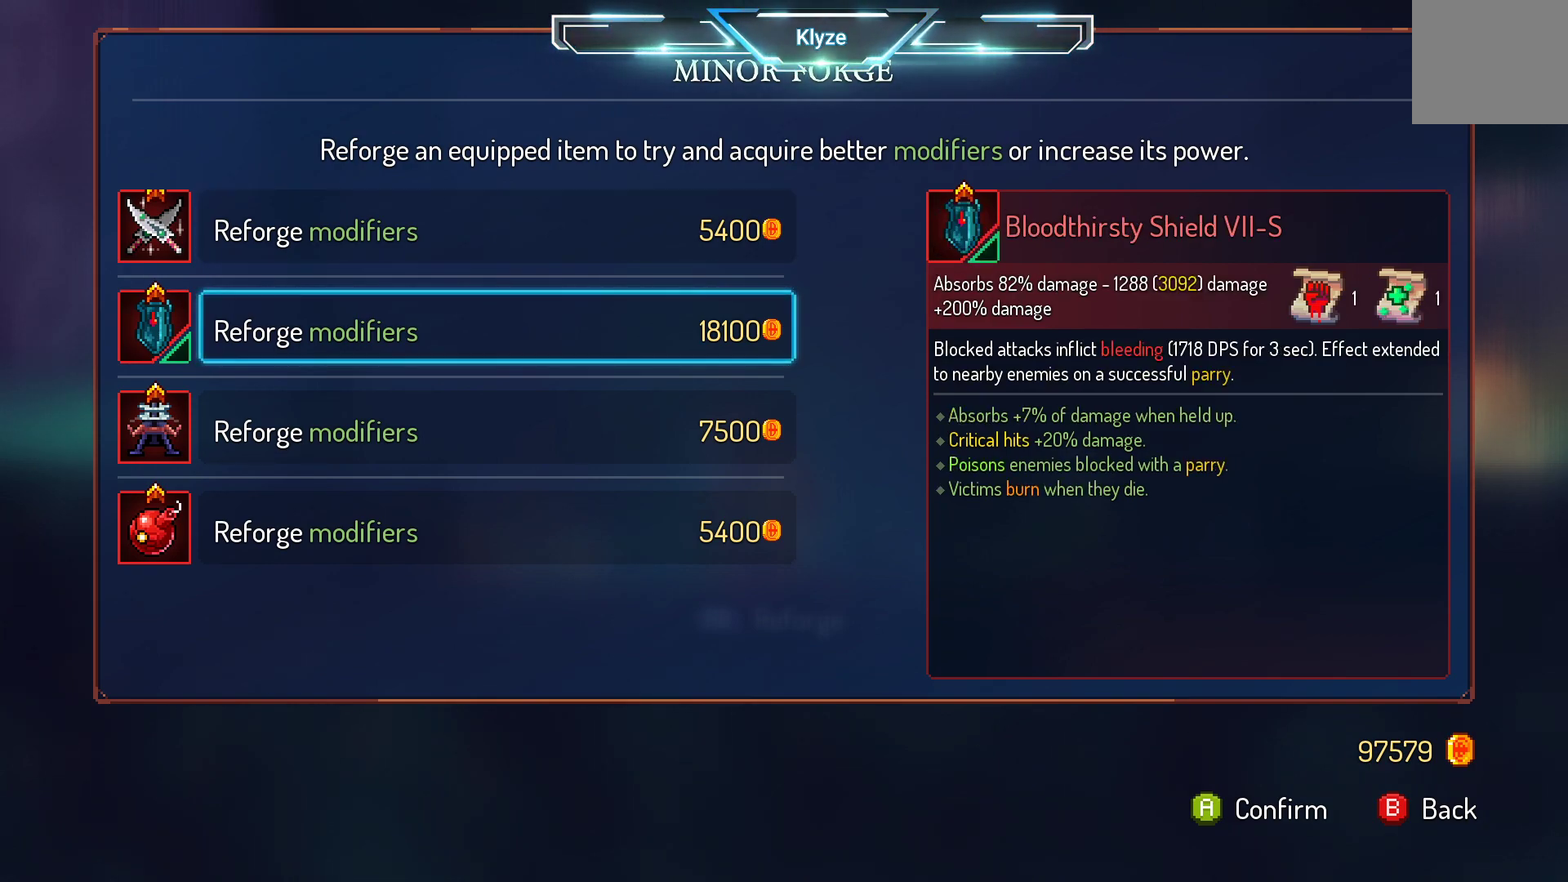
{"buttons": [], "left_stick": "center", "right_stick": "center", "events": []}
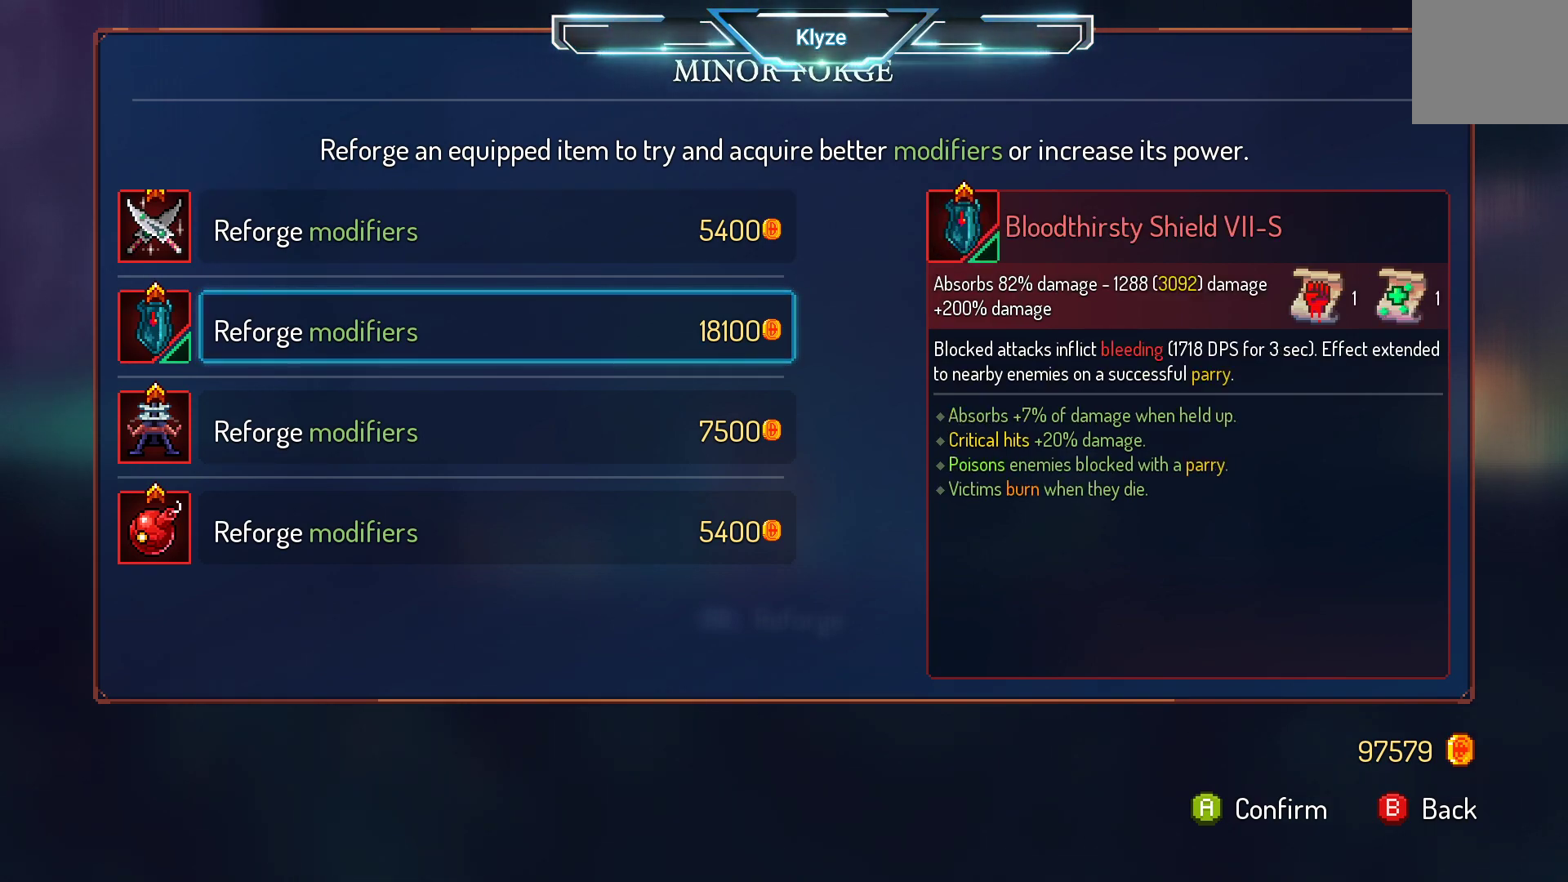
{"buttons": [], "left_stick": "center", "right_stick": "center", "events": [[33, "DPAD_DOWN", "down"], [167, "DPAD_DOWN", "up"]]}
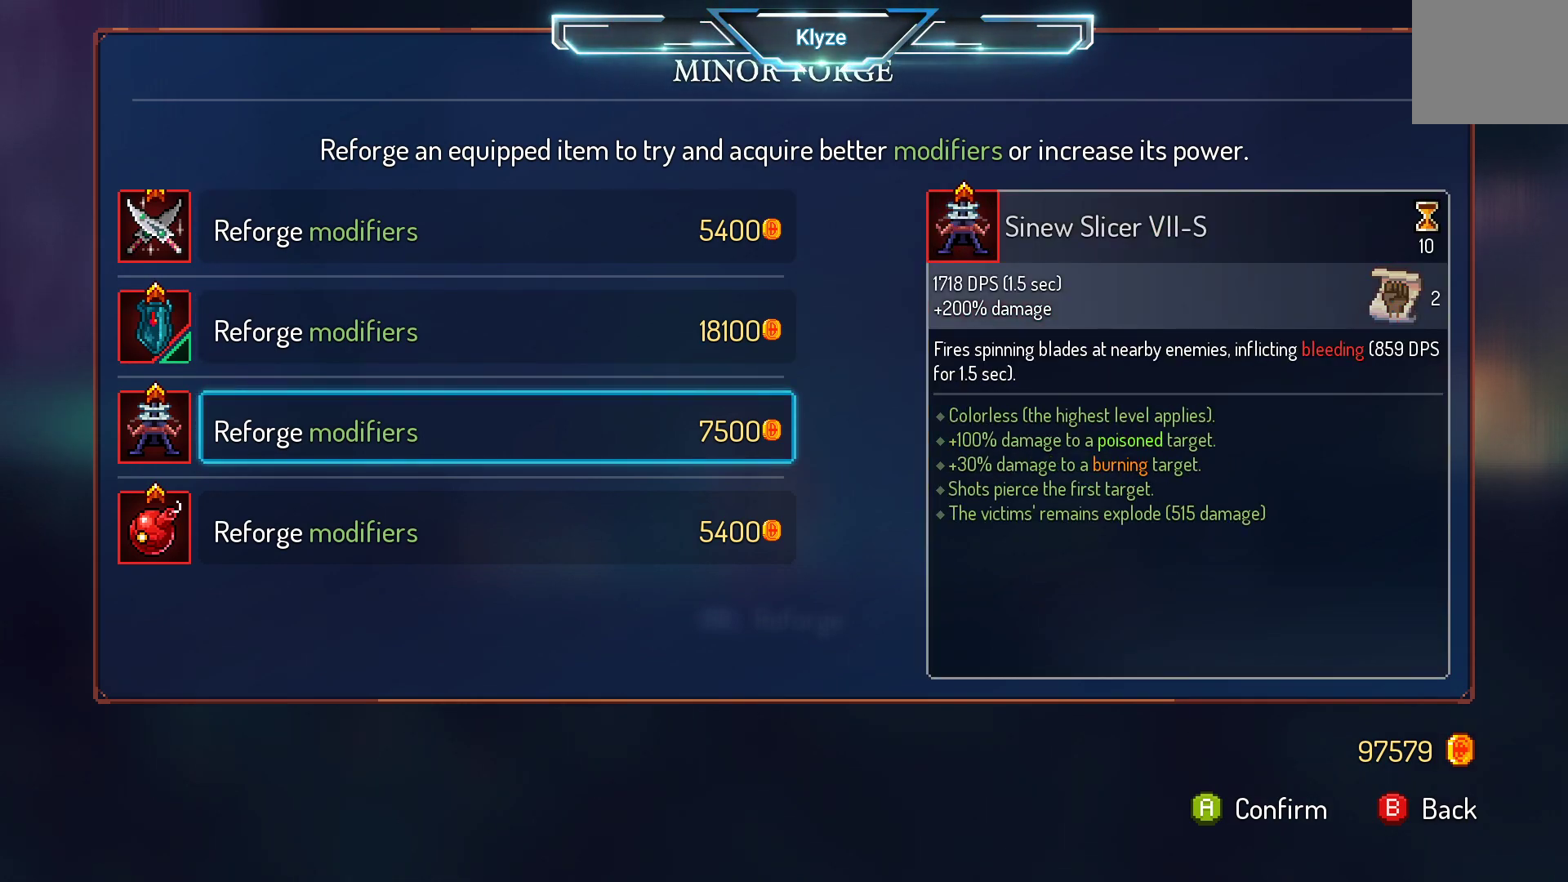
{"buttons": [], "left_stick": "center", "right_stick": "center", "events": []}
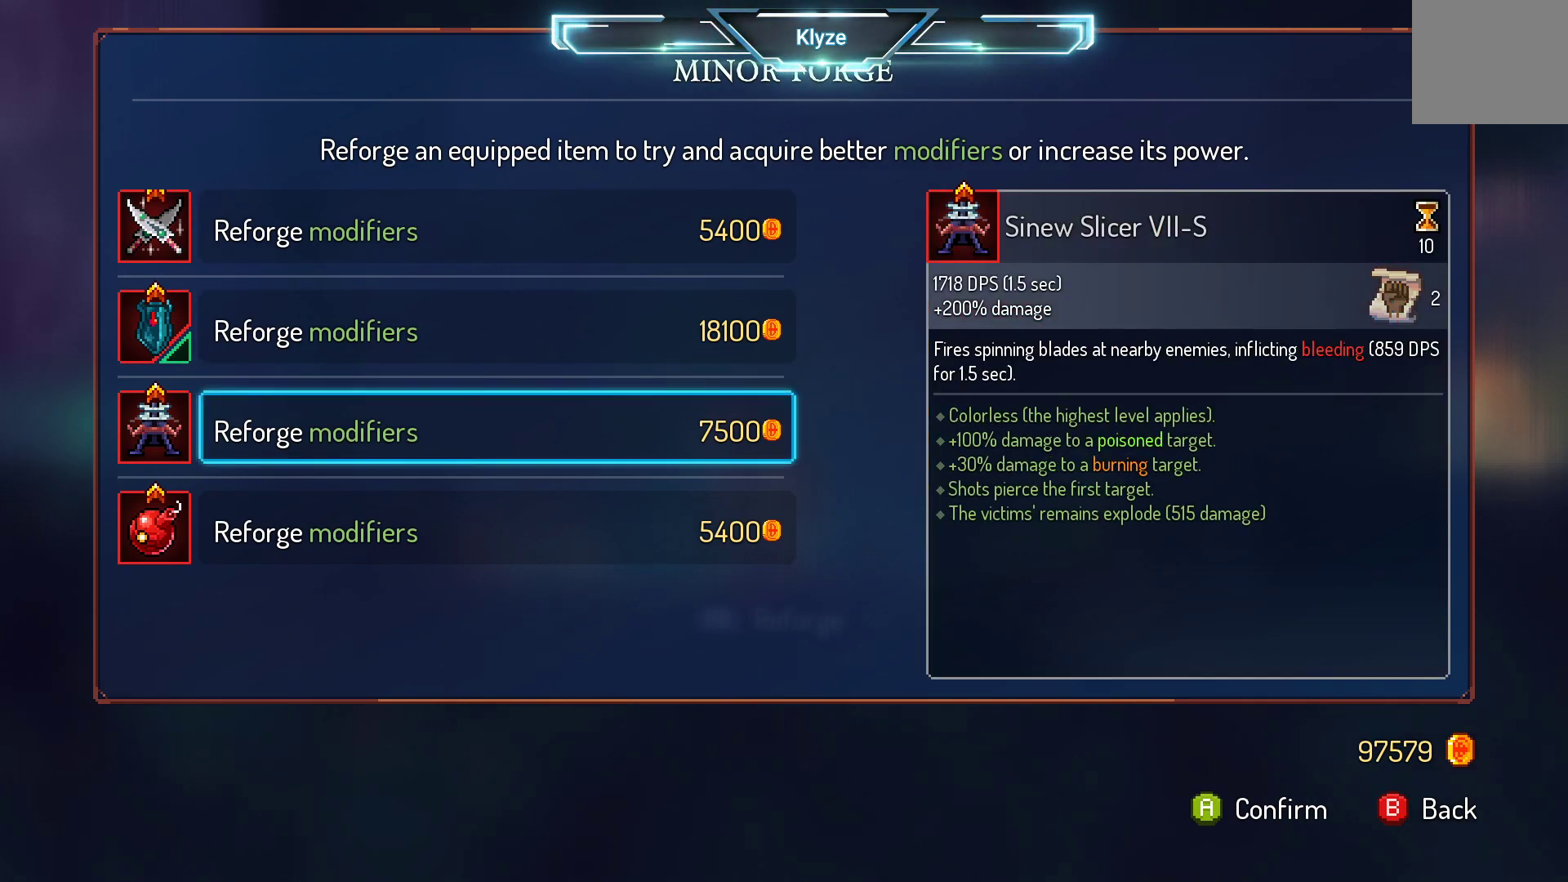
{"buttons": [], "left_stick": "center", "right_stick": "center", "events": [[267, "DPAD_DOWN", "down"], [417, "DPAD_DOWN", "up"]]}
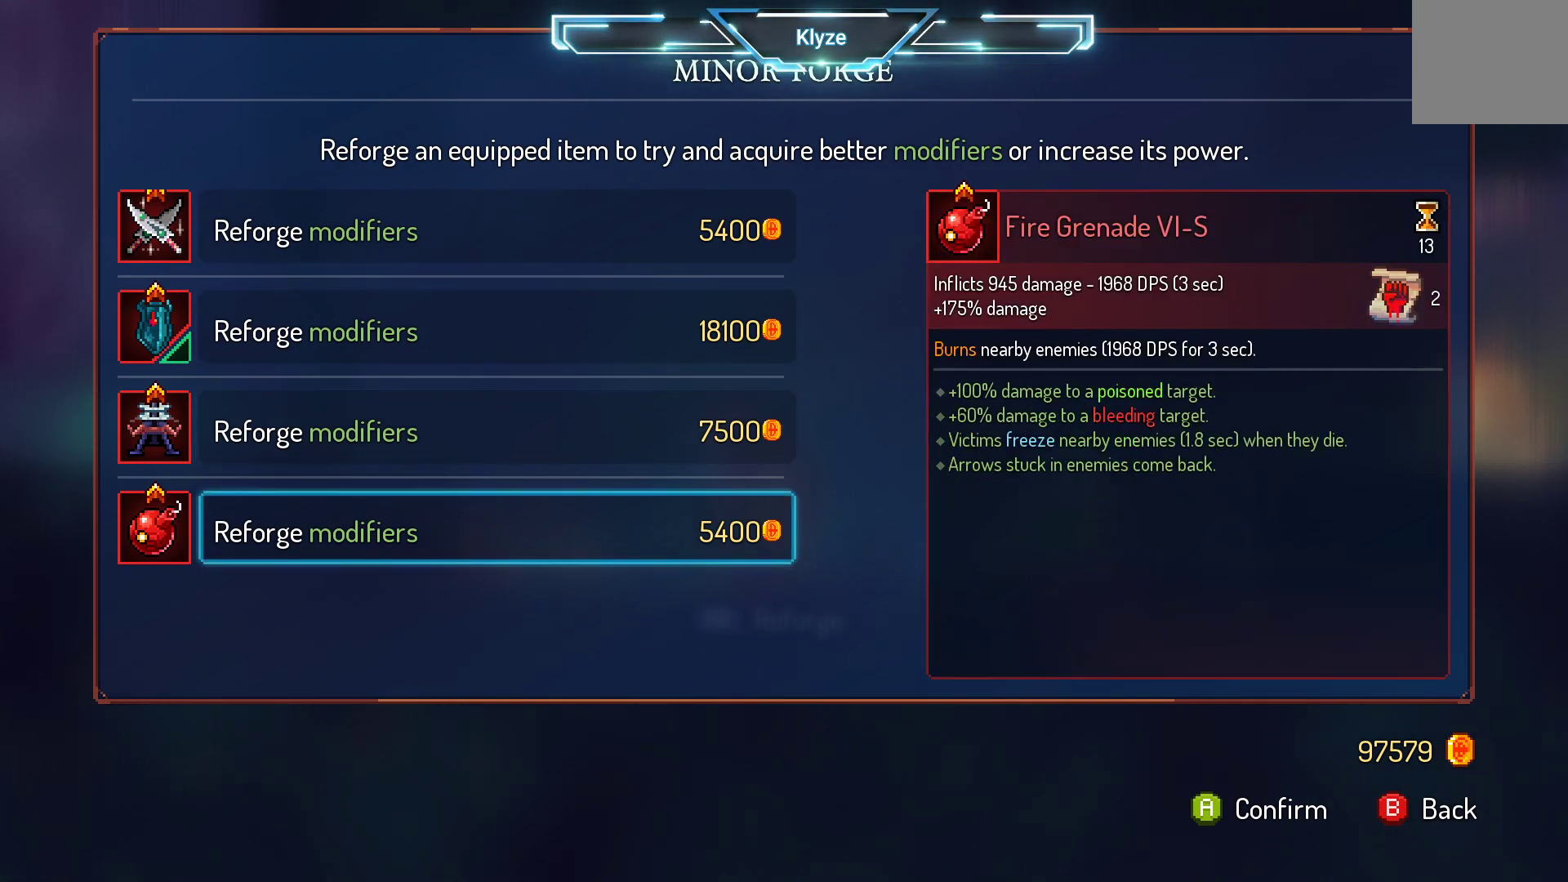
{"buttons": [], "left_stick": "center", "right_stick": "center", "events": []}
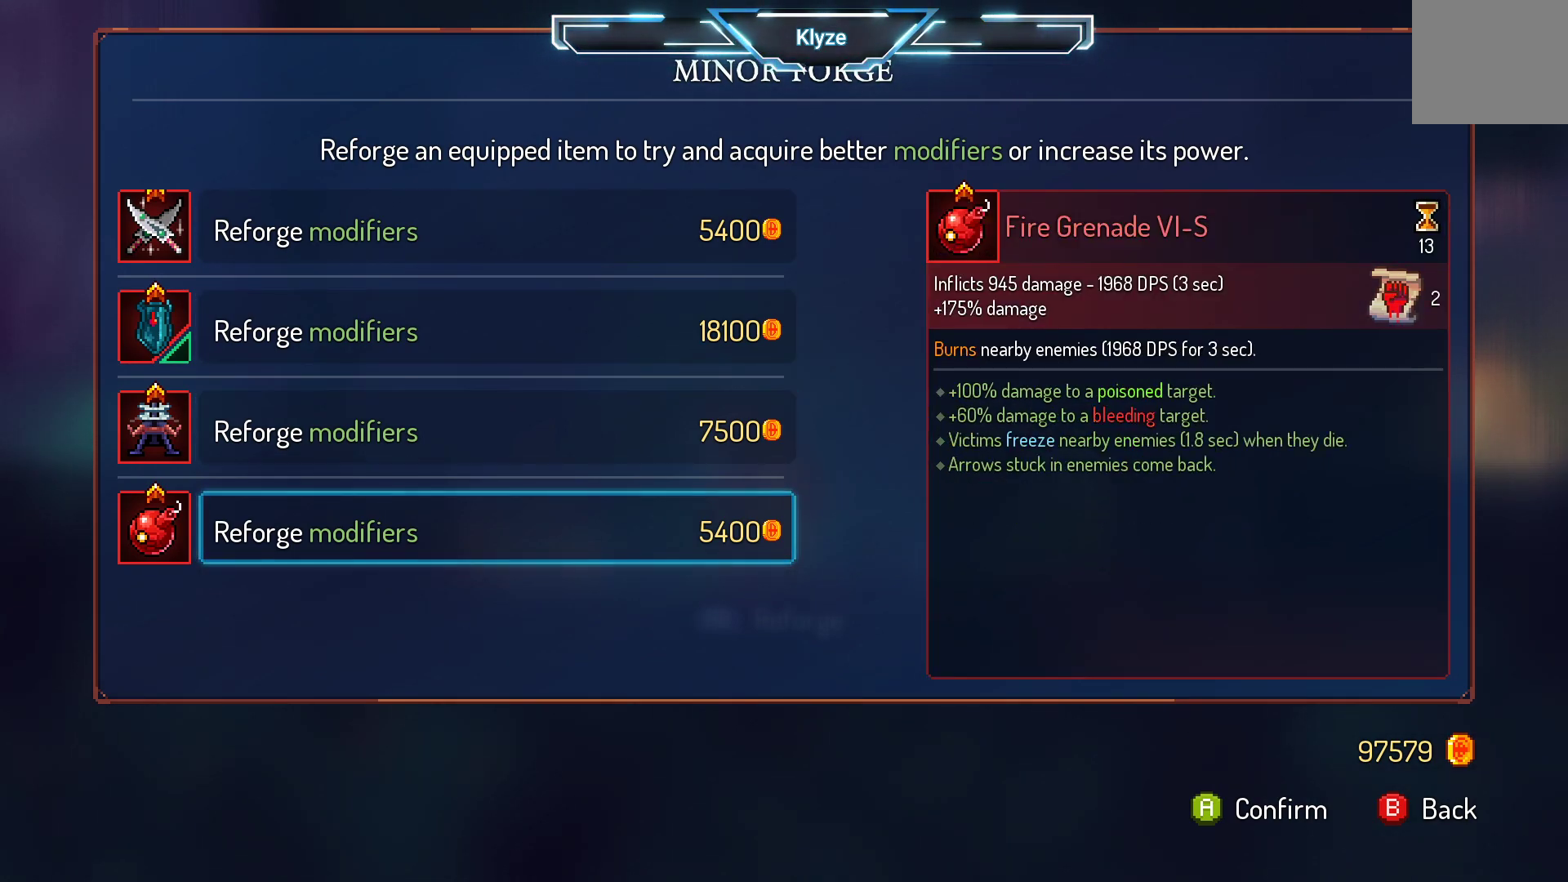
{"buttons": [], "left_stick": "center", "right_stick": "center", "events": []}
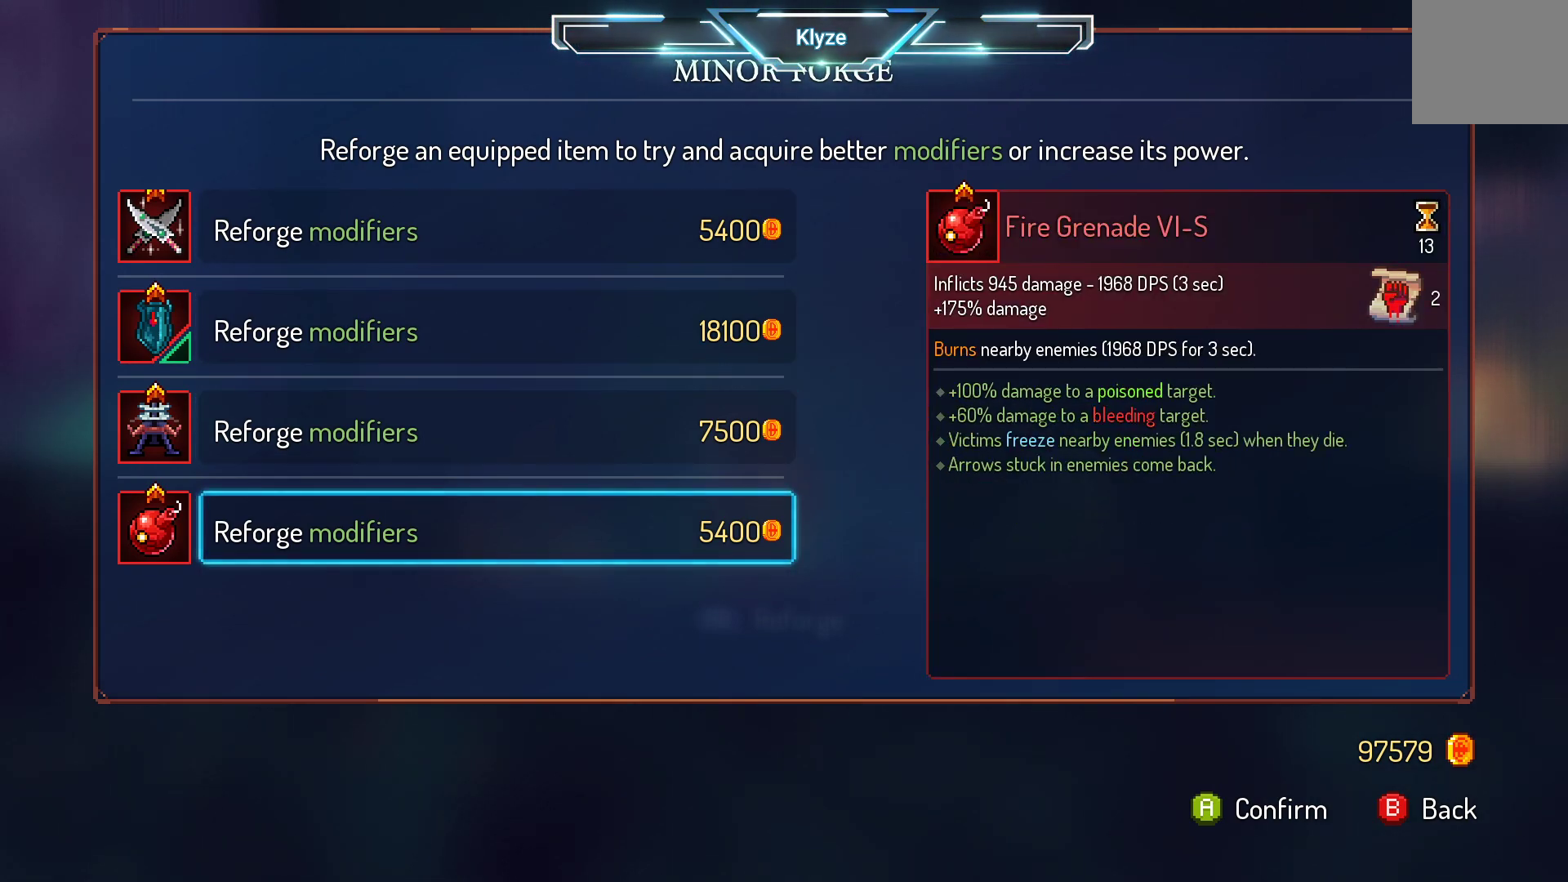
{"buttons": ["DPAD_UP"], "left_stick": "center", "right_stick": "center", "events": [[183, "DPAD_UP", "down"], [317, "DPAD_UP", "up"], [417, "DPAD_UP", "down"]]}
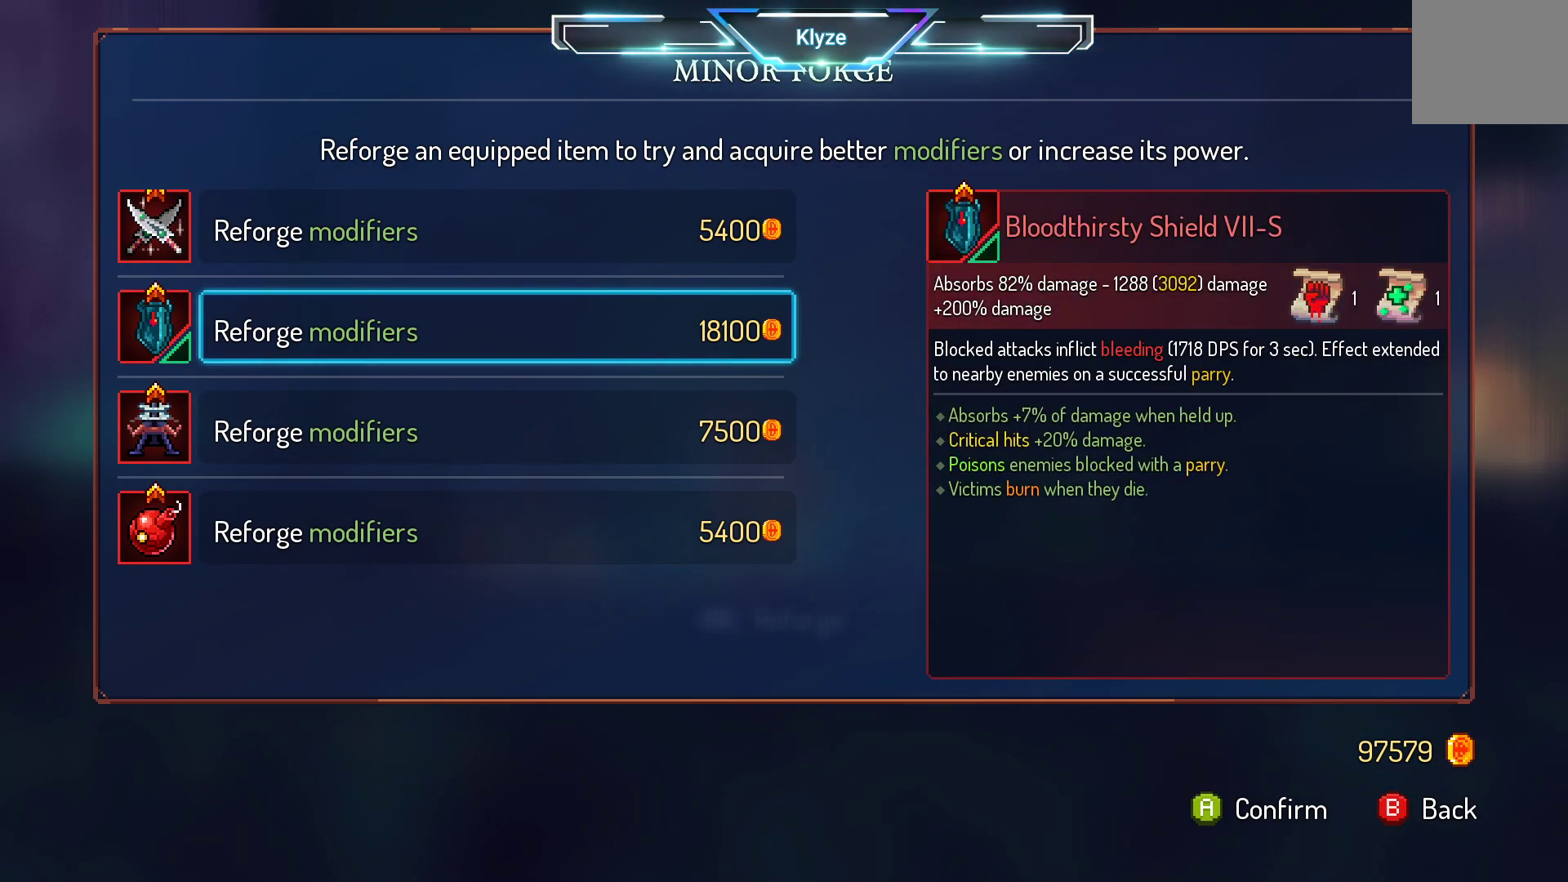
{"buttons": [], "left_stick": "center", "right_stick": "center", "events": [[67, "DPAD_UP", "up"], [117, "DPAD_UP", "down"], [300, "DPAD_UP", "up"]]}
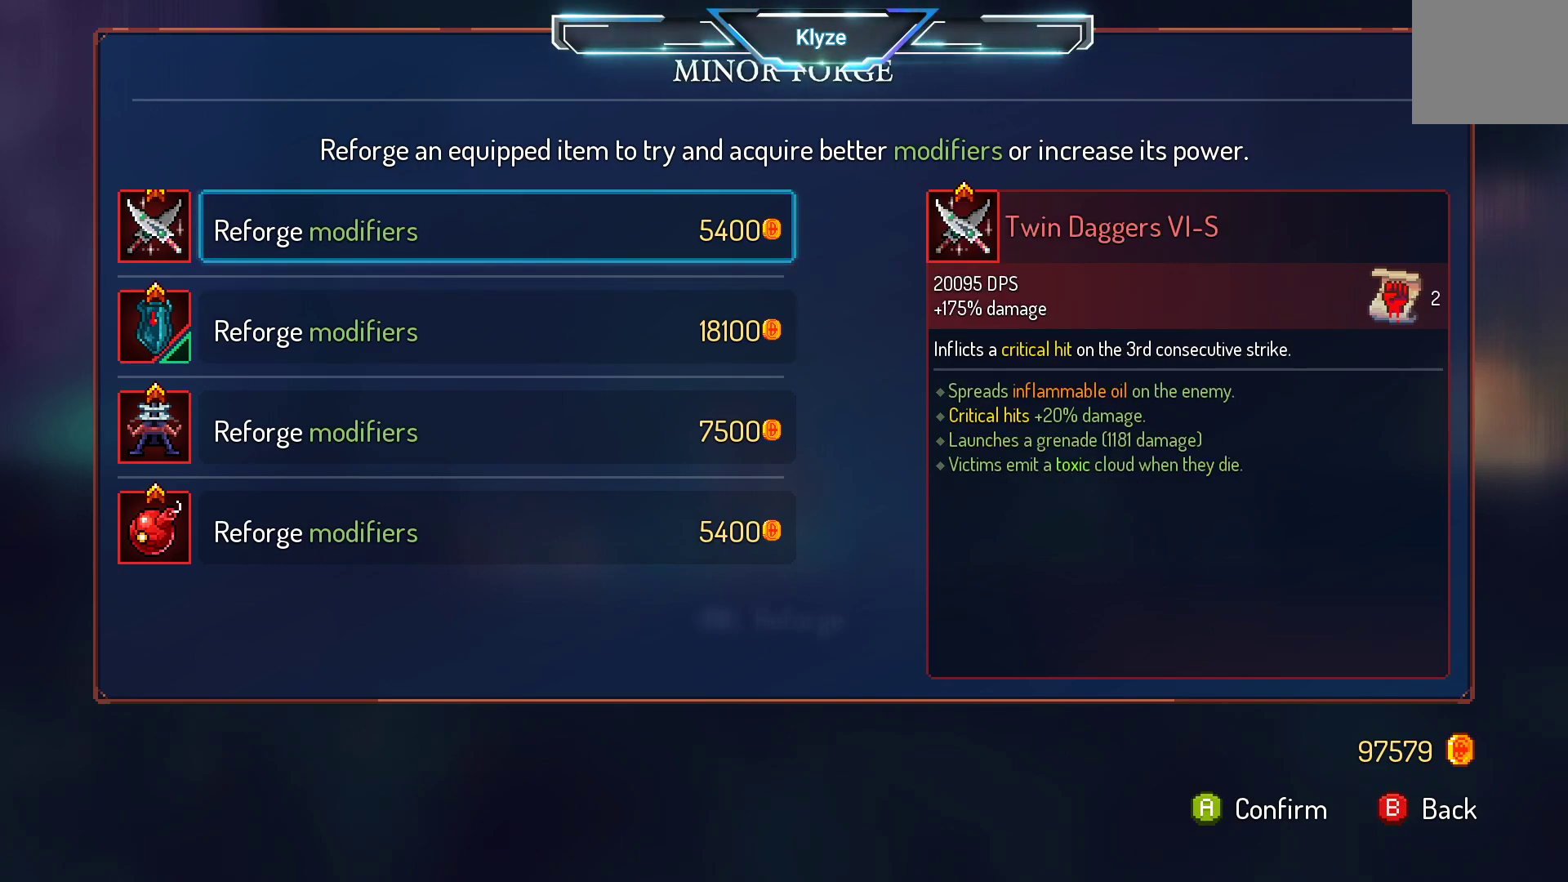
{"buttons": [], "left_stick": "center", "right_stick": "center", "events": [[50, "DPAD_DOWN", "down"], [217, "DPAD_DOWN", "up"]]}
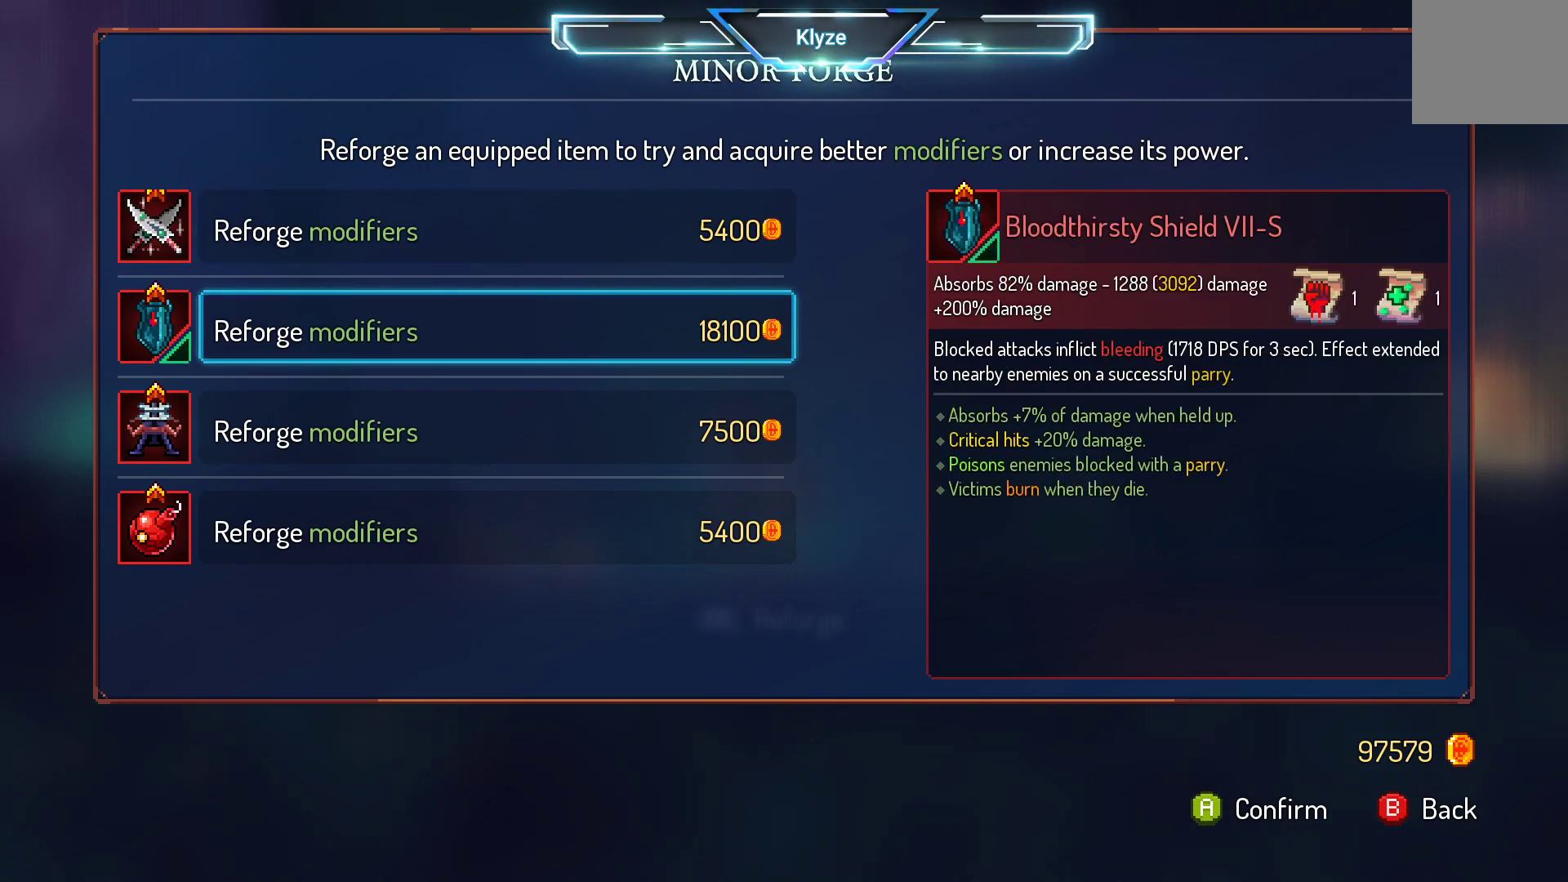
{"buttons": [], "left_stick": "center", "right_stick": "center", "events": [[217, "DPAD_UP", "down"], [400, "DPAD_UP", "up"]]}
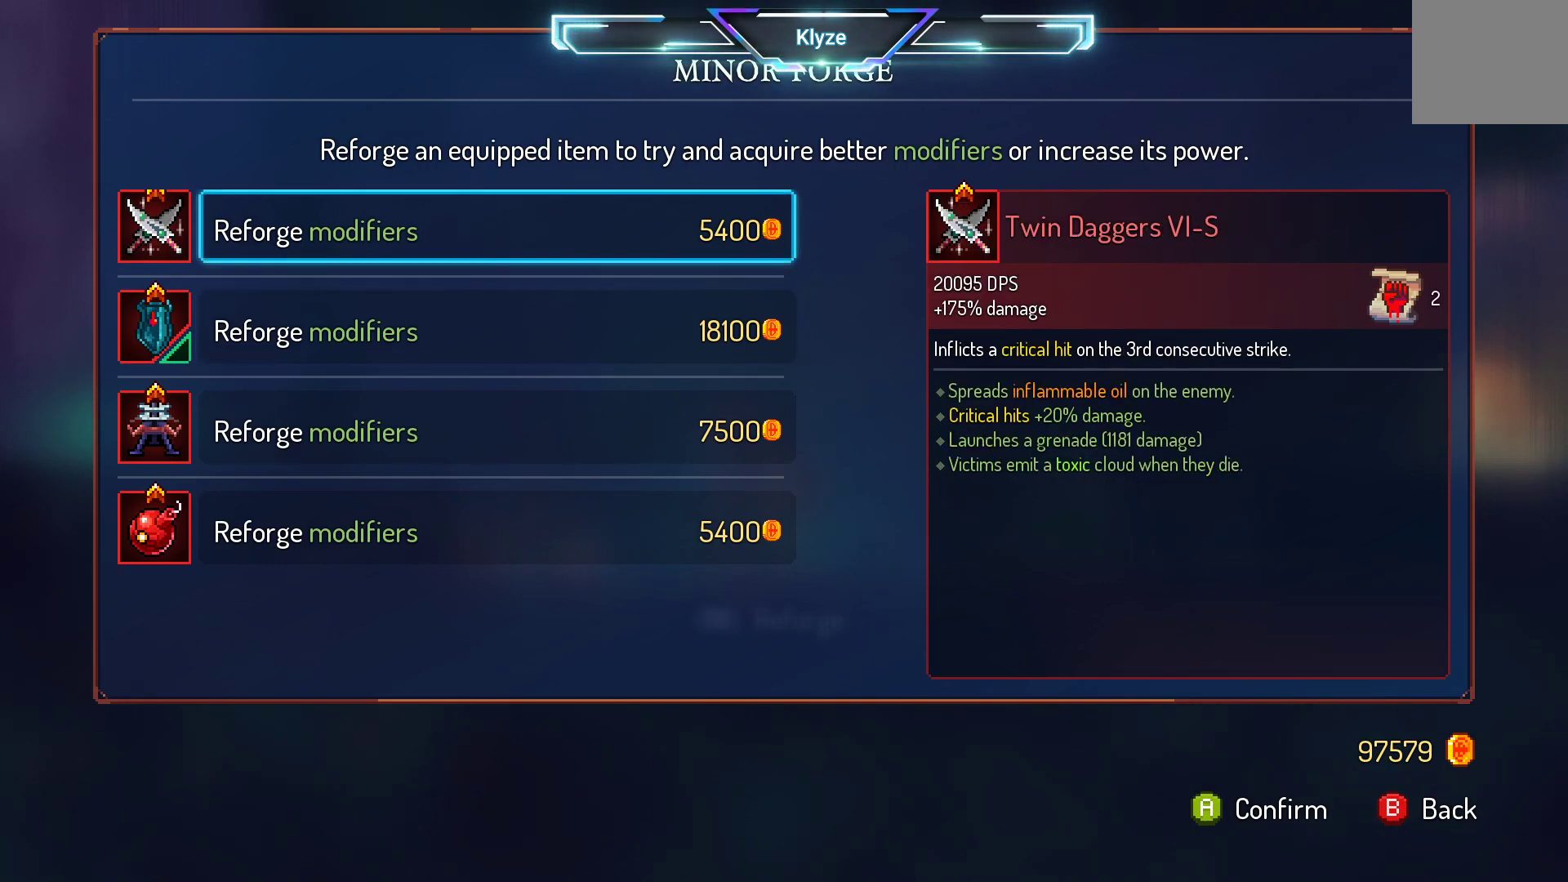
{"buttons": [], "left_stick": "center", "right_stick": "center", "events": []}
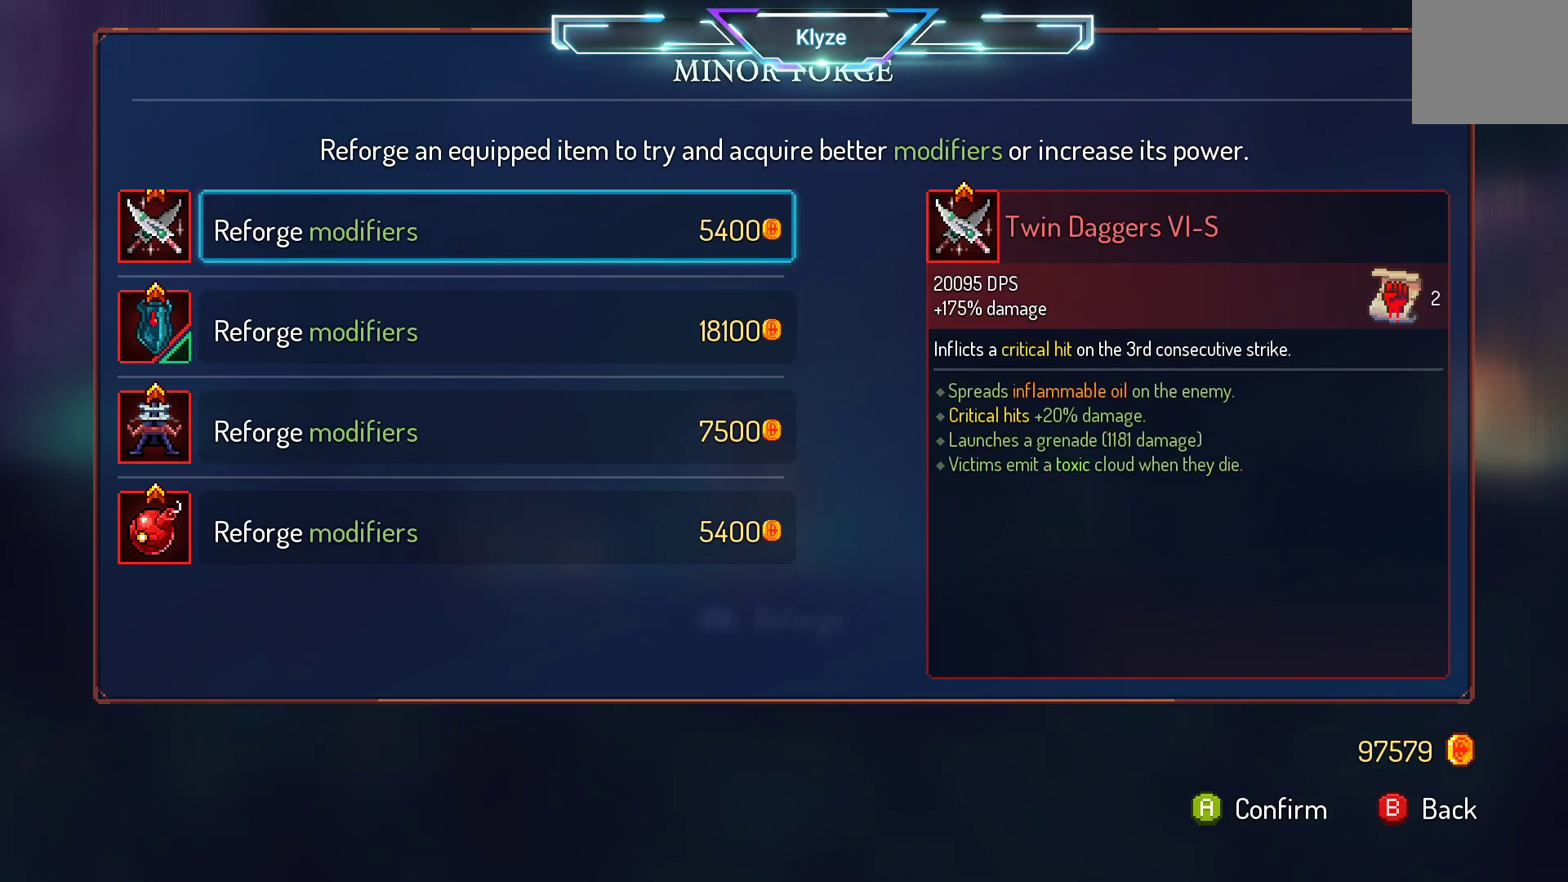
{"buttons": [], "left_stick": "center", "right_stick": "center", "events": []}
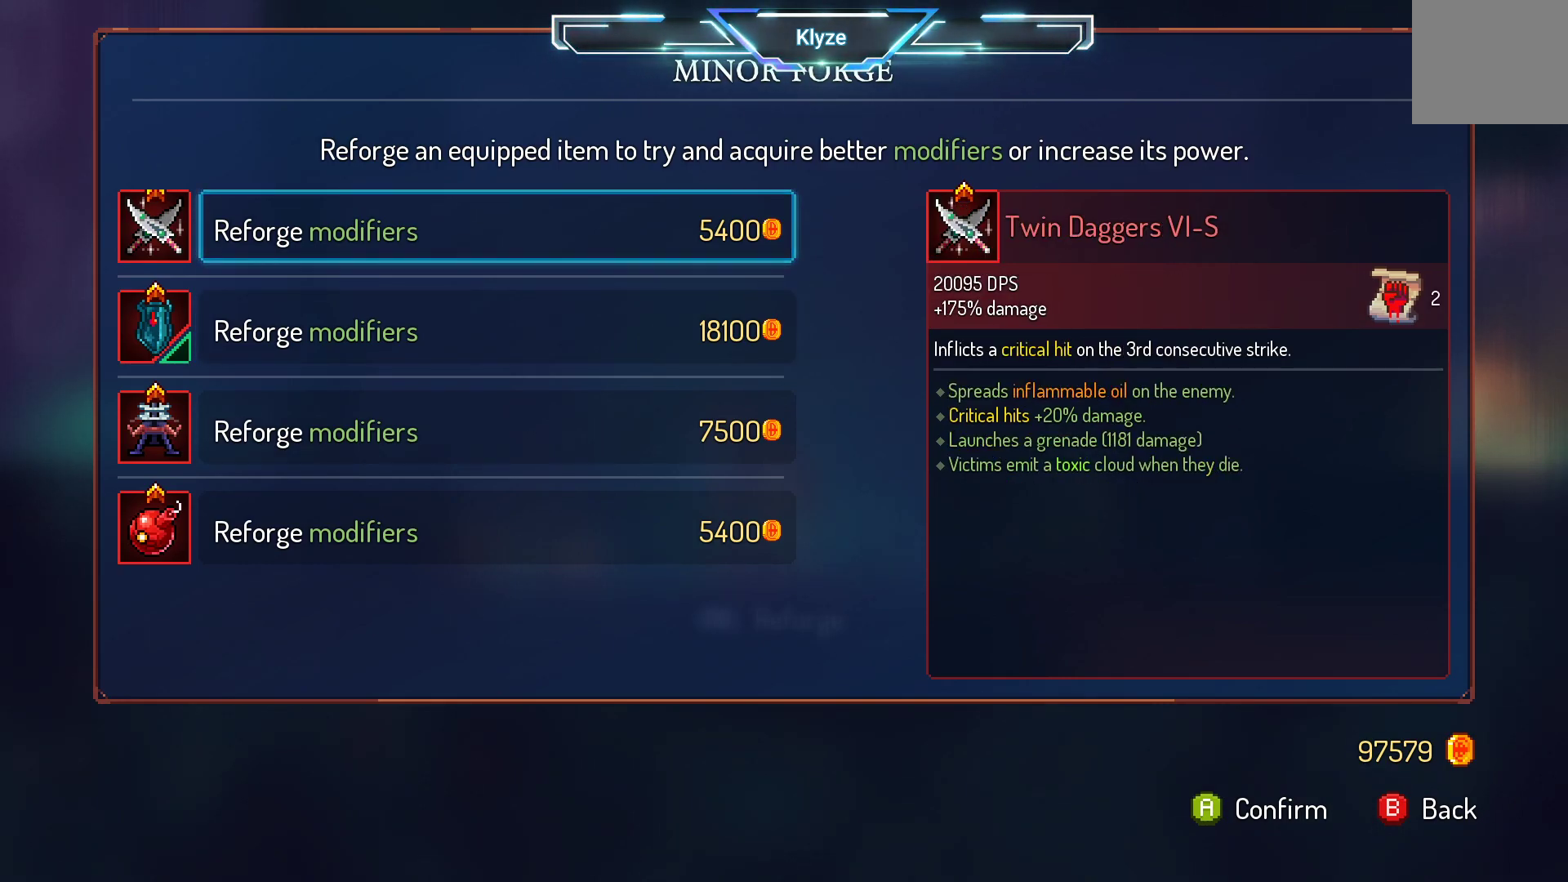
{"buttons": [], "left_stick": "center", "right_stick": "center", "events": []}
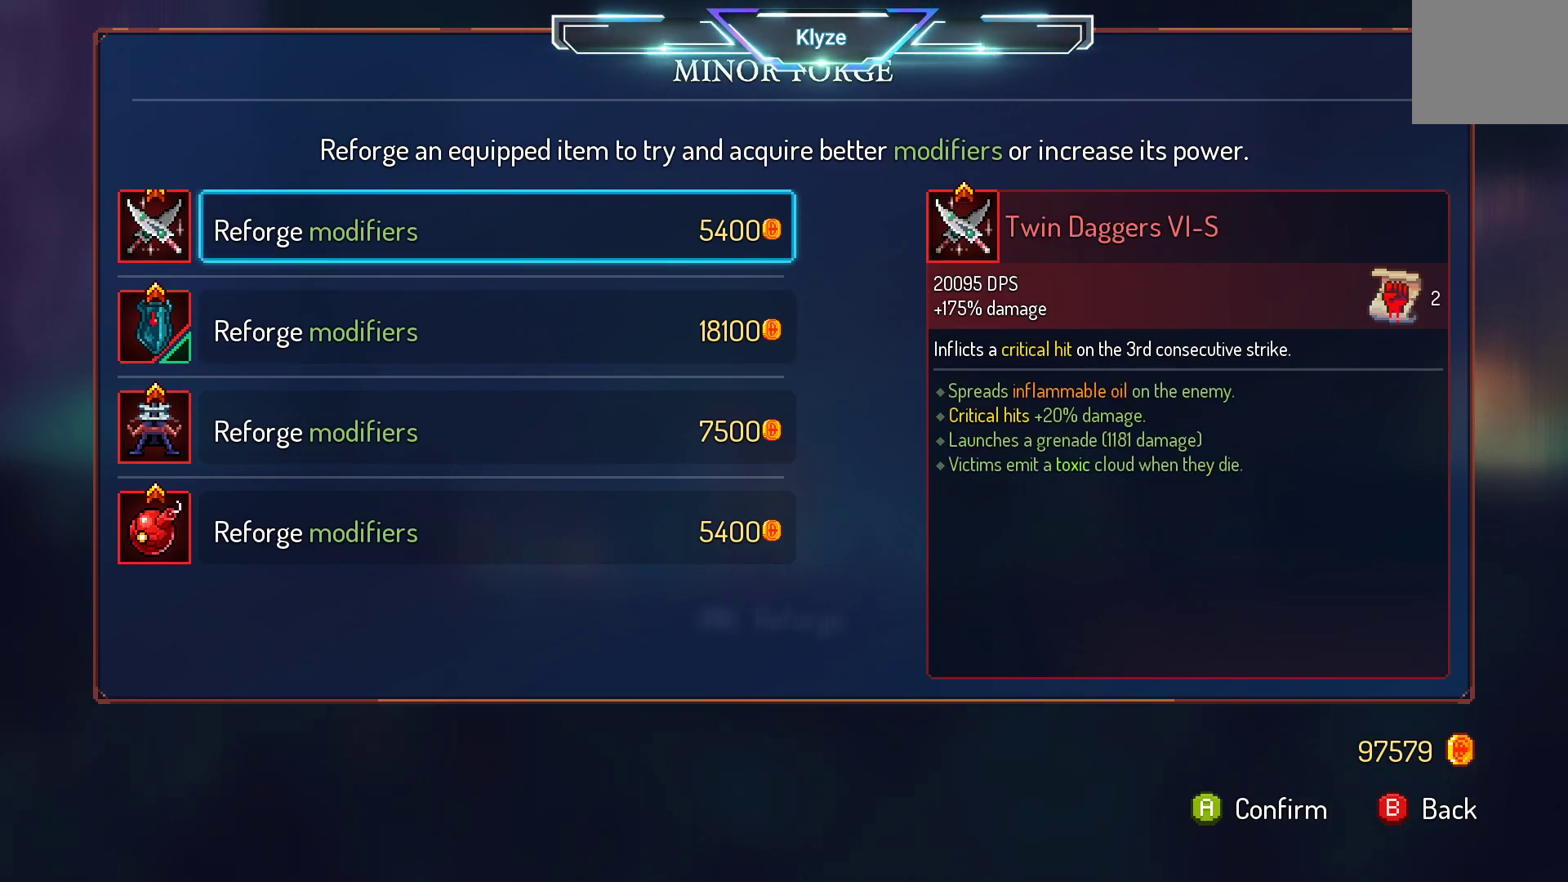
{"buttons": [], "left_stick": "center", "right_stick": "center", "events": []}
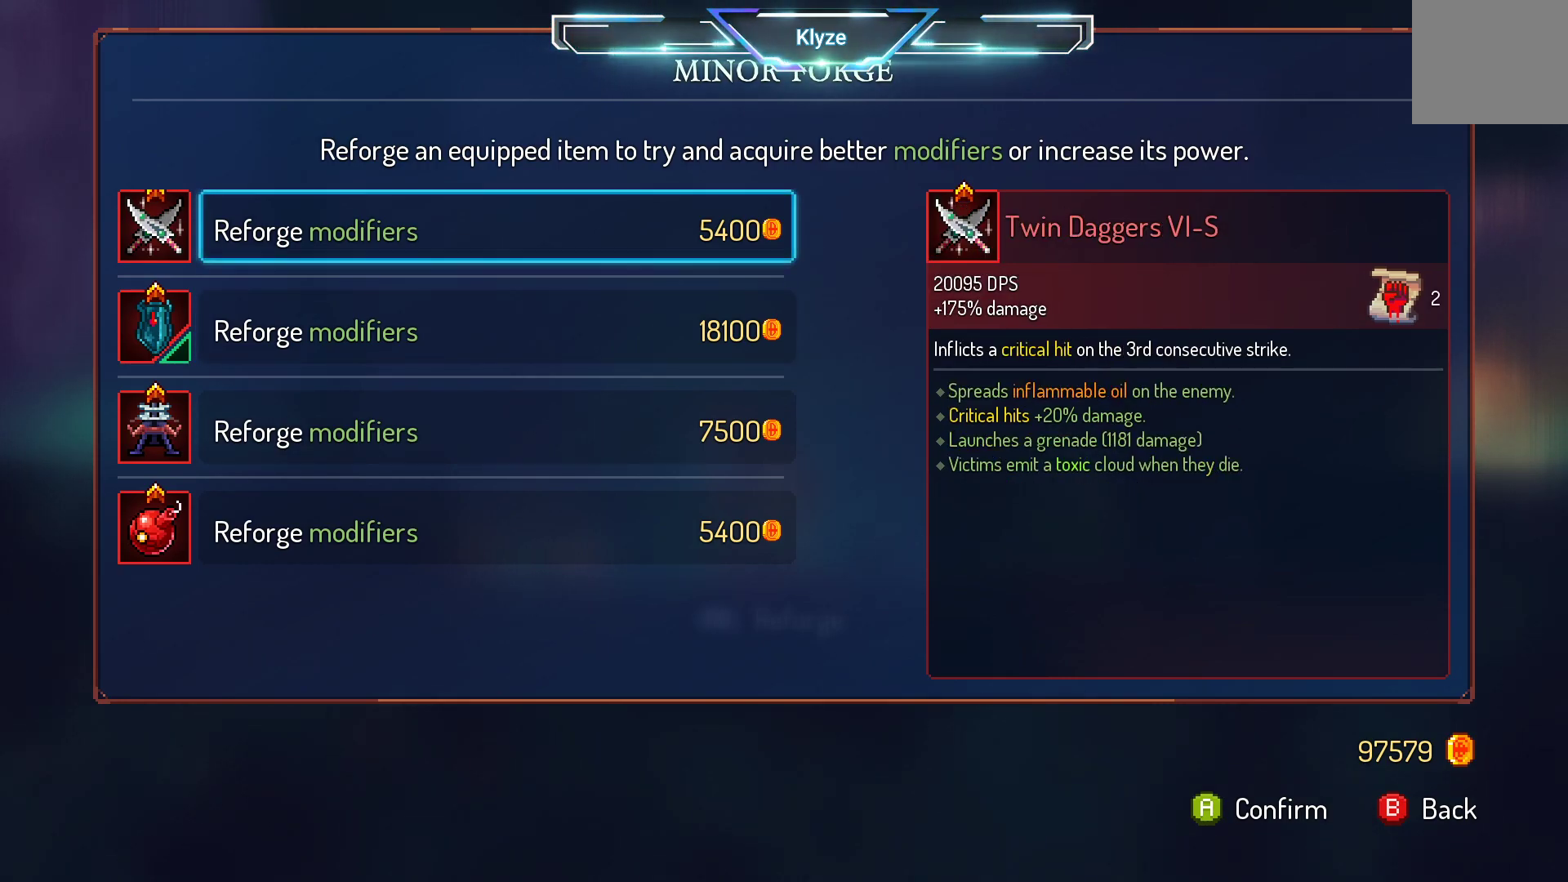
{"buttons": [], "left_stick": "center", "right_stick": "center", "events": []}
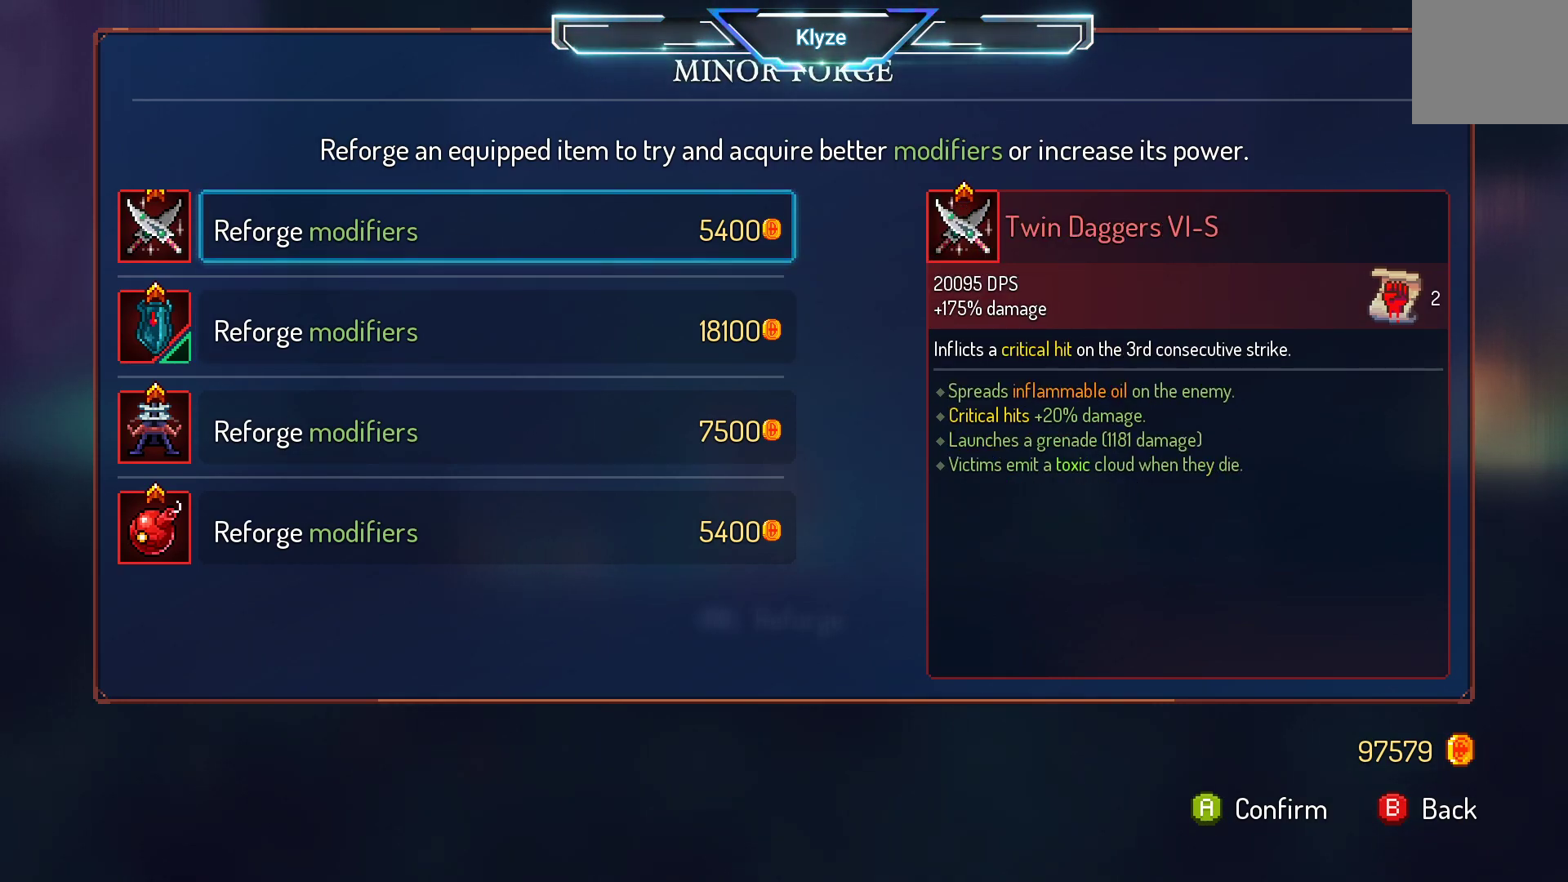
{"buttons": [], "left_stick": "center", "right_stick": "center", "events": []}
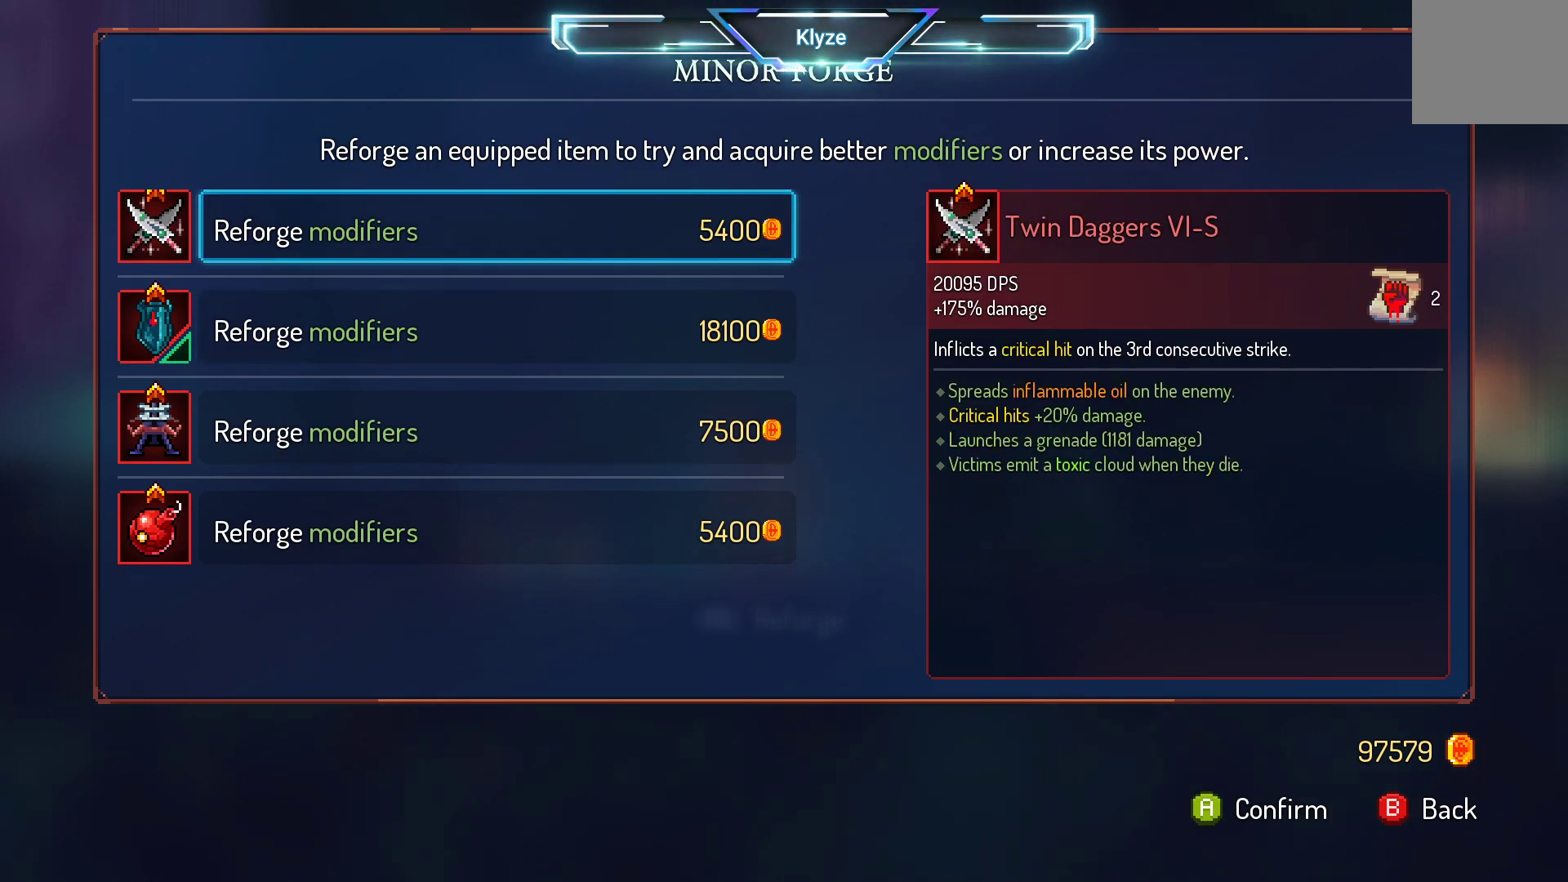
{"buttons": ["B", "DPAD_RIGHT"], "left_stick": "center", "right_stick": "center", "events": [[133, "B", "down"], [200, "DPAD_RIGHT", "down"], [267, "B", "up"], [400, "B", "down"]]}
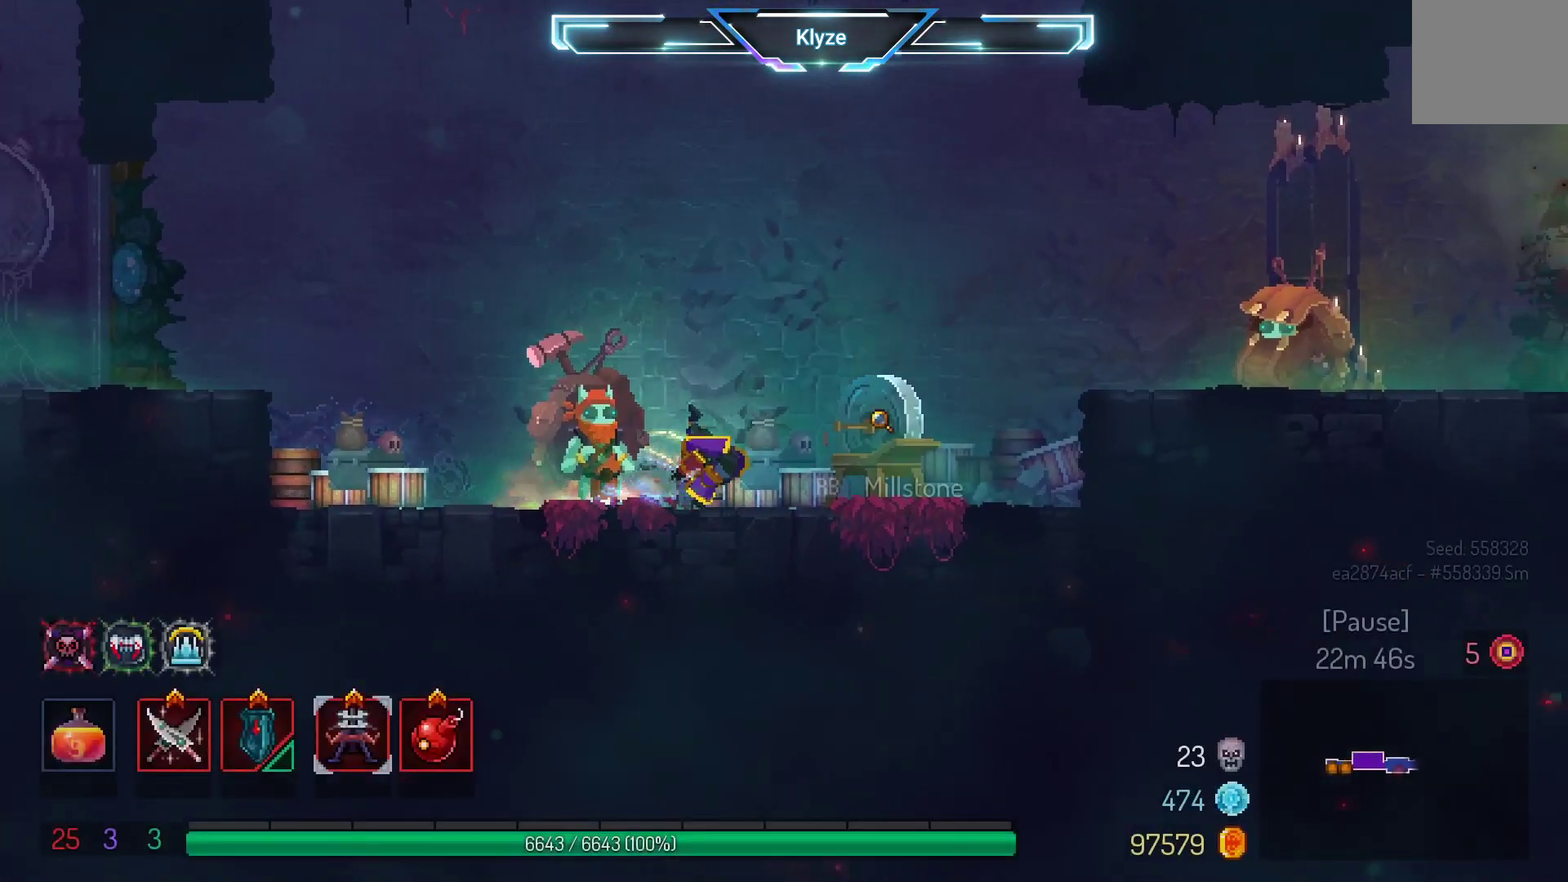
{"buttons": ["DPAD_RIGHT"], "left_stick": "center", "right_stick": "center", "events": [[50, "B", "up"], [183, "A", "down"], [250, "A", "up"], [367, "A", "down"], [500, "A", "up"]]}
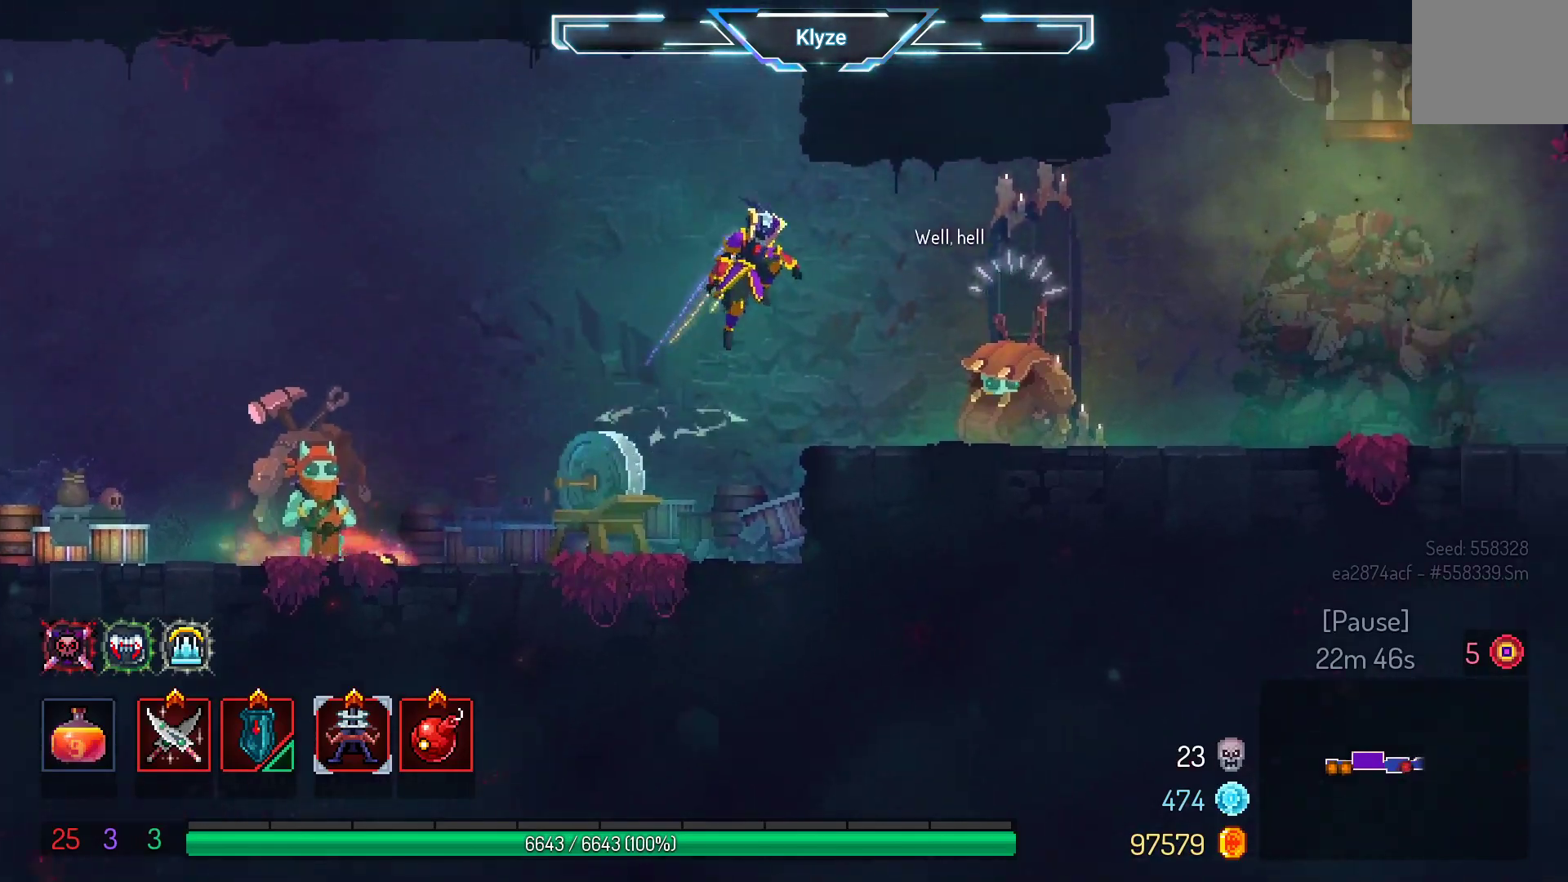
{"buttons": ["DPAD_RIGHT"], "left_stick": "center", "right_stick": "center", "events": [[267, "B", "down"], [433, "B", "up"]]}
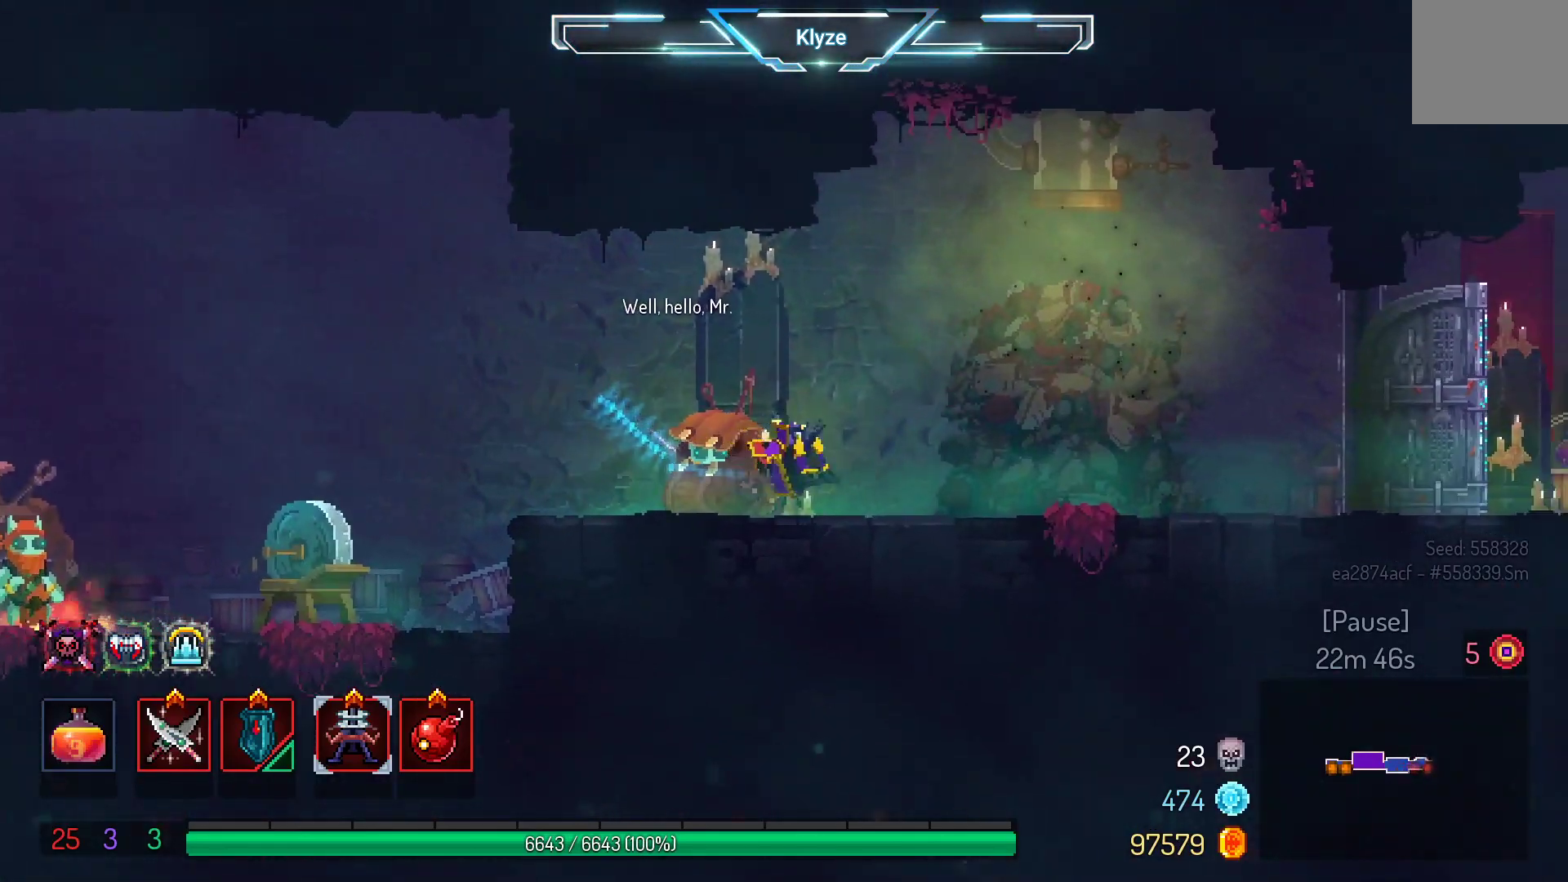
{"buttons": ["DPAD_RIGHT"], "left_stick": "center", "right_stick": "center", "events": [[83, "A", "down"], [217, "A", "up"]]}
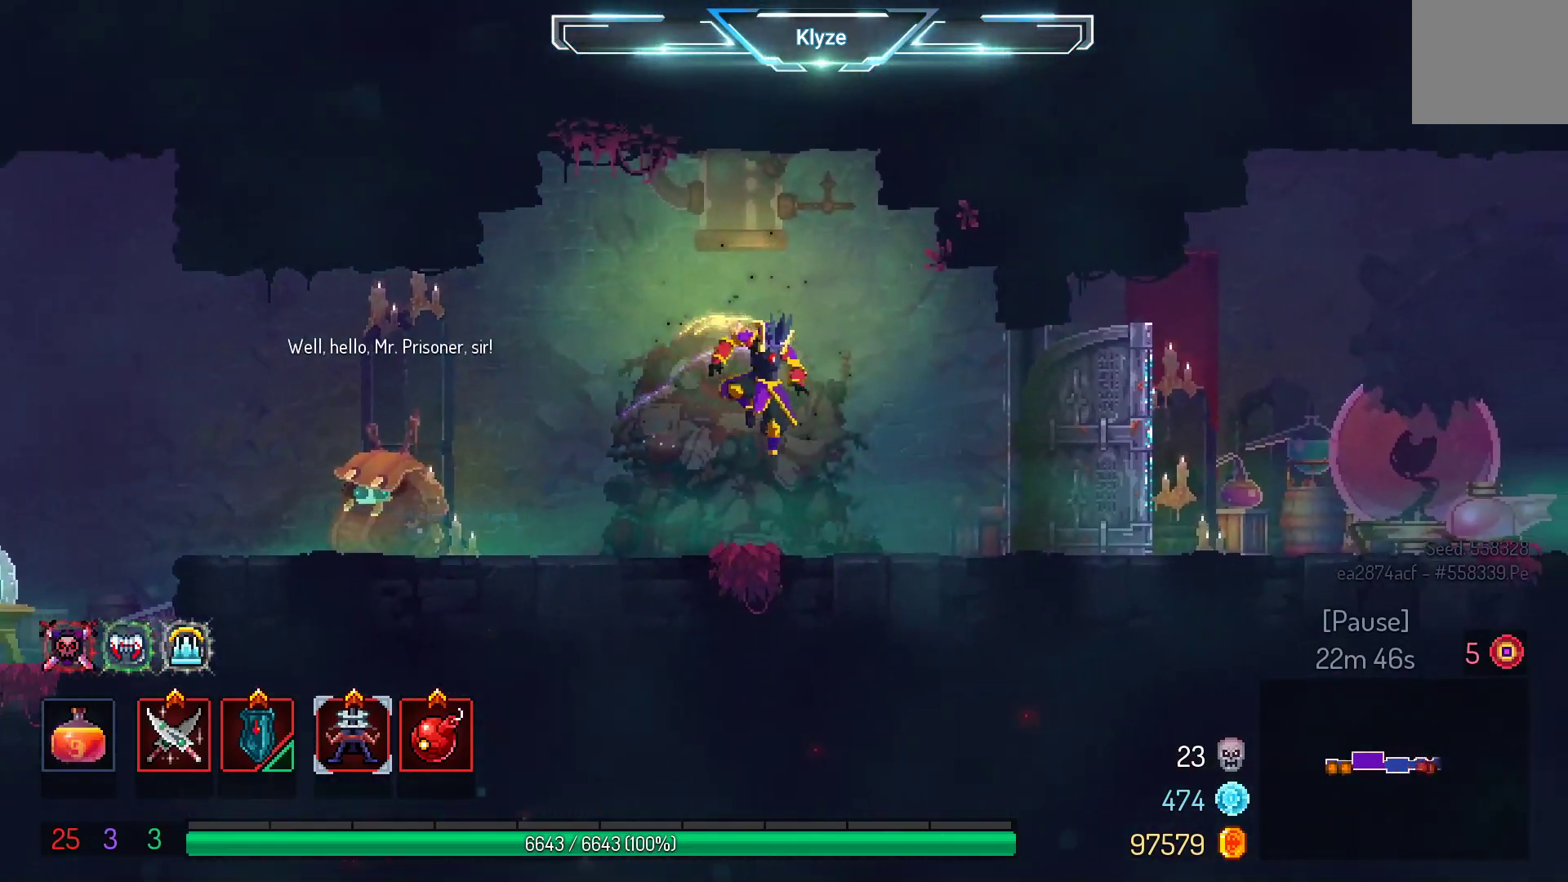
{"buttons": ["B", "DPAD_RIGHT"], "left_stick": "center", "right_stick": "center", "events": [[183, "A", "down"], [283, "A", "up"], [467, "B", "down"]]}
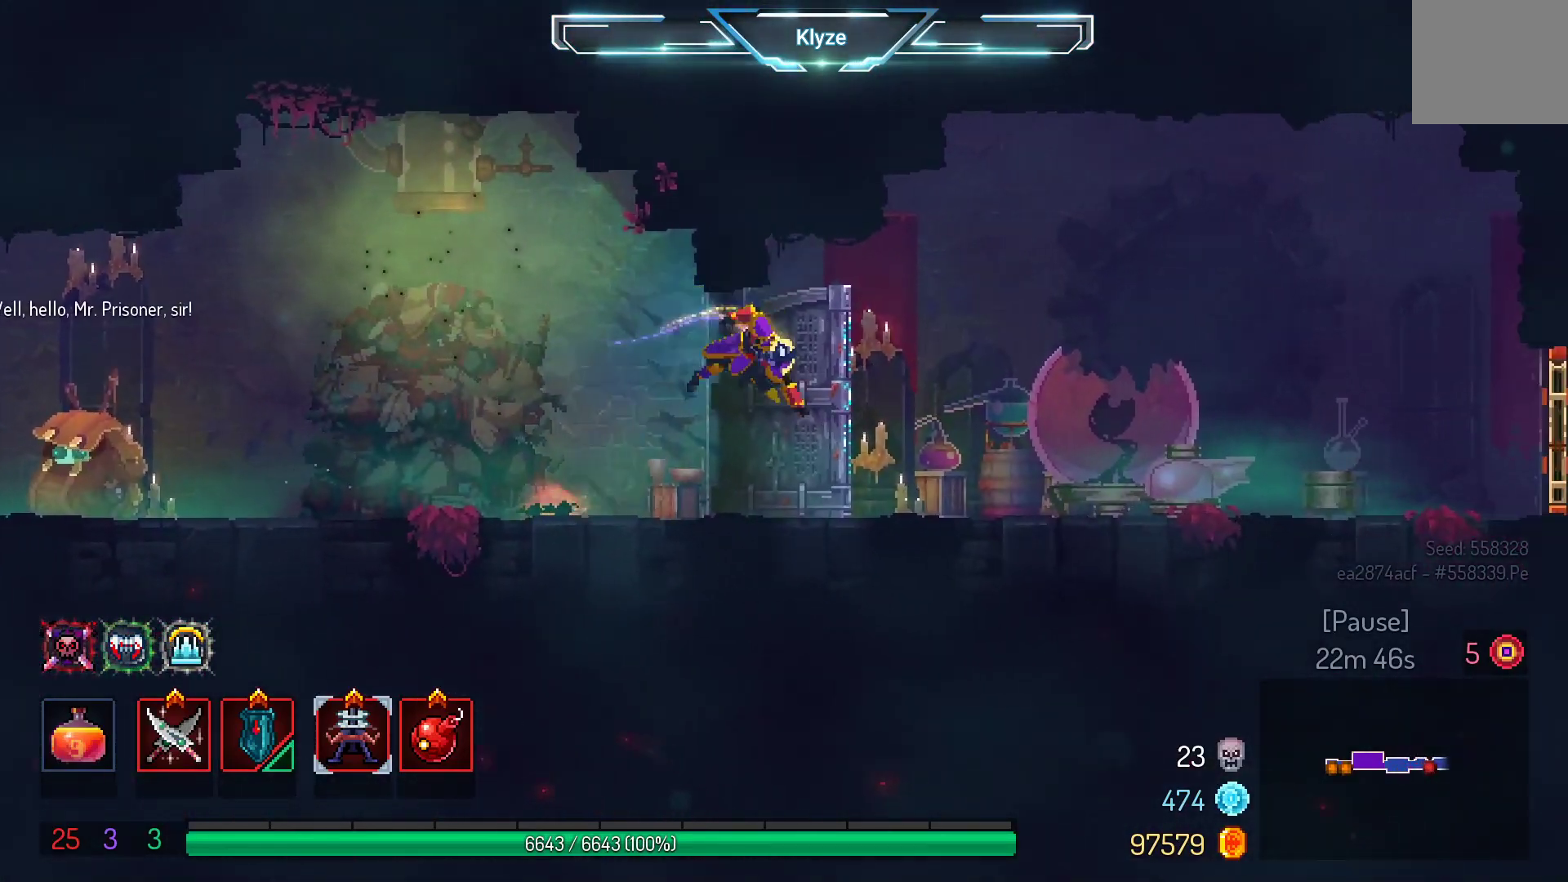
{"buttons": ["DPAD_RIGHT"], "left_stick": "center", "right_stick": "center", "events": [[133, "B", "up"], [350, "A", "down"], [450, "A", "up"]]}
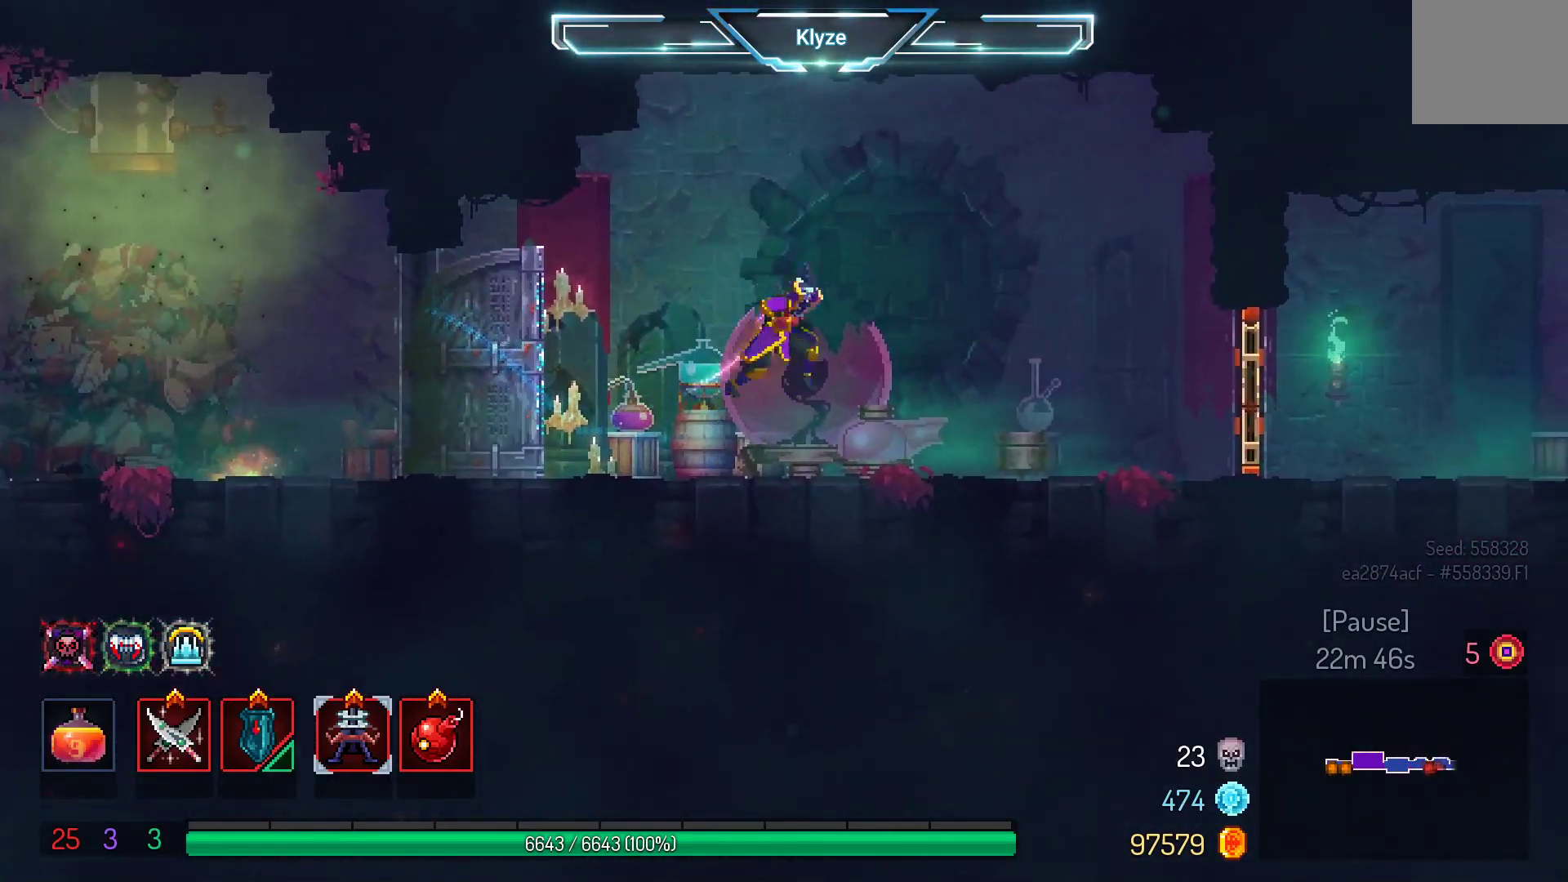
{"buttons": ["A", "DPAD_RIGHT"], "left_stick": "center", "right_stick": "center", "events": [[433, "A", "down"]]}
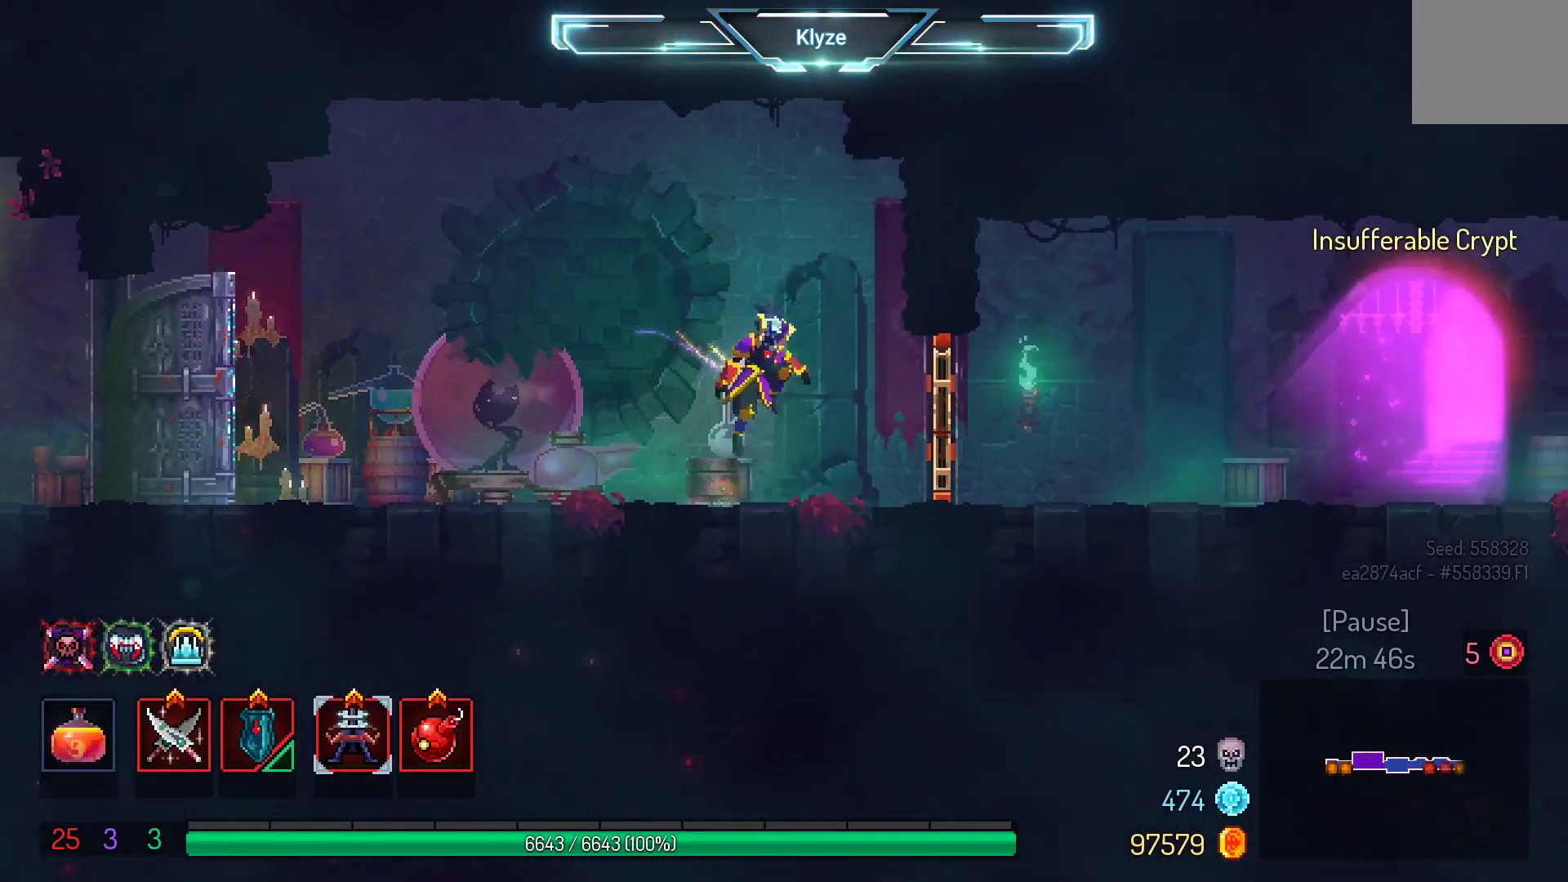
{"buttons": ["DPAD_RIGHT"], "left_stick": "center", "right_stick": "center", "events": [[17, "A", "up"], [183, "B", "down"], [333, "B", "up"]]}
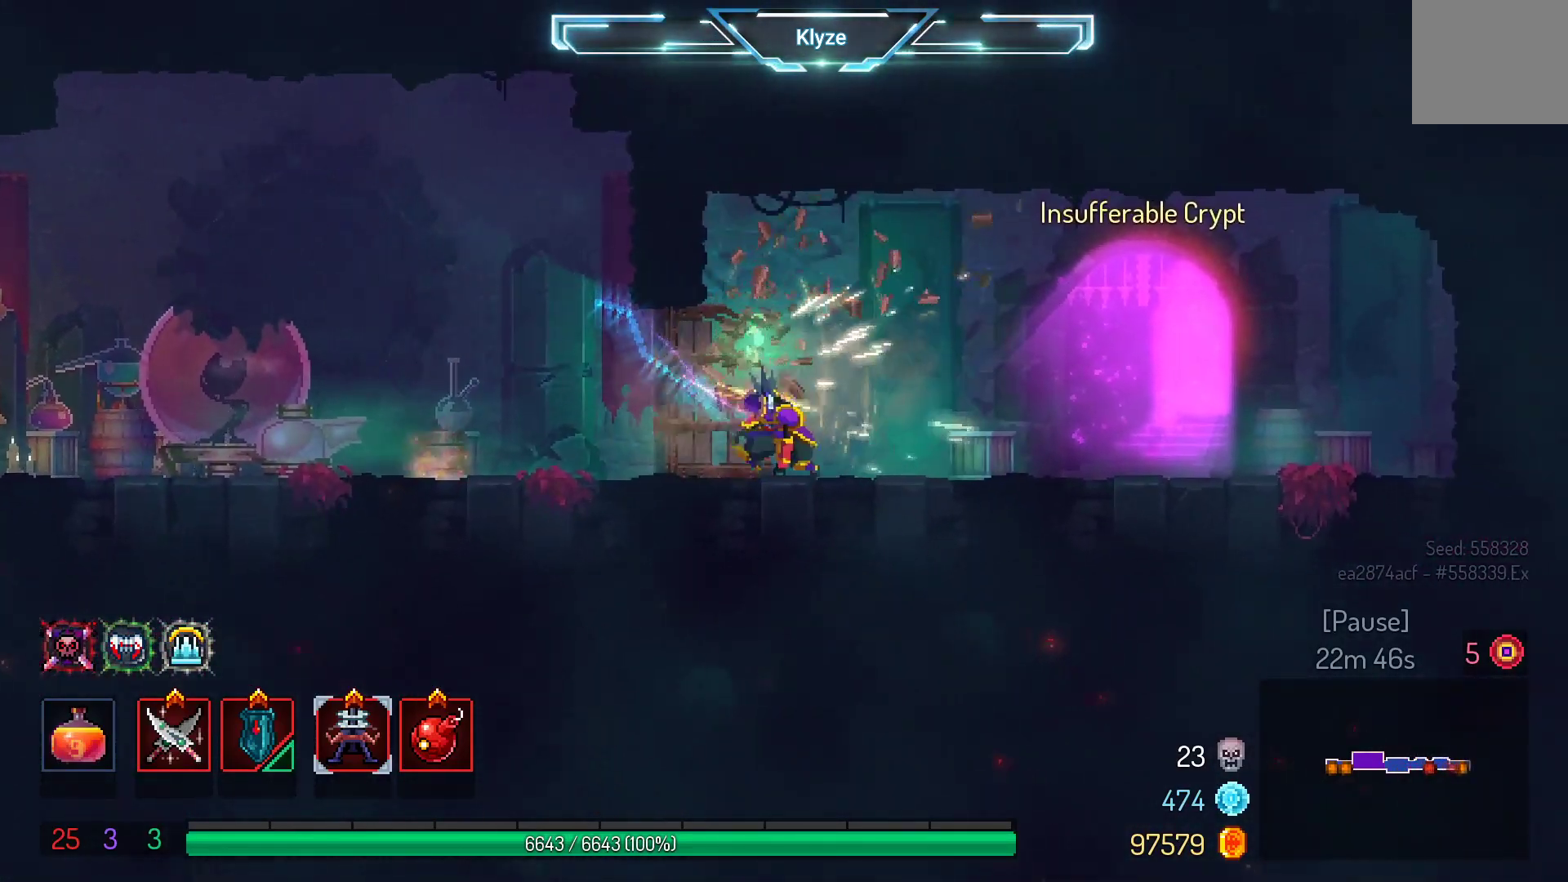
{"buttons": ["R1", "DPAD_RIGHT"], "left_stick": "center", "right_stick": "center", "events": [[183, "R1", "down"], [283, "R1", "up"], [417, "R1", "down"]]}
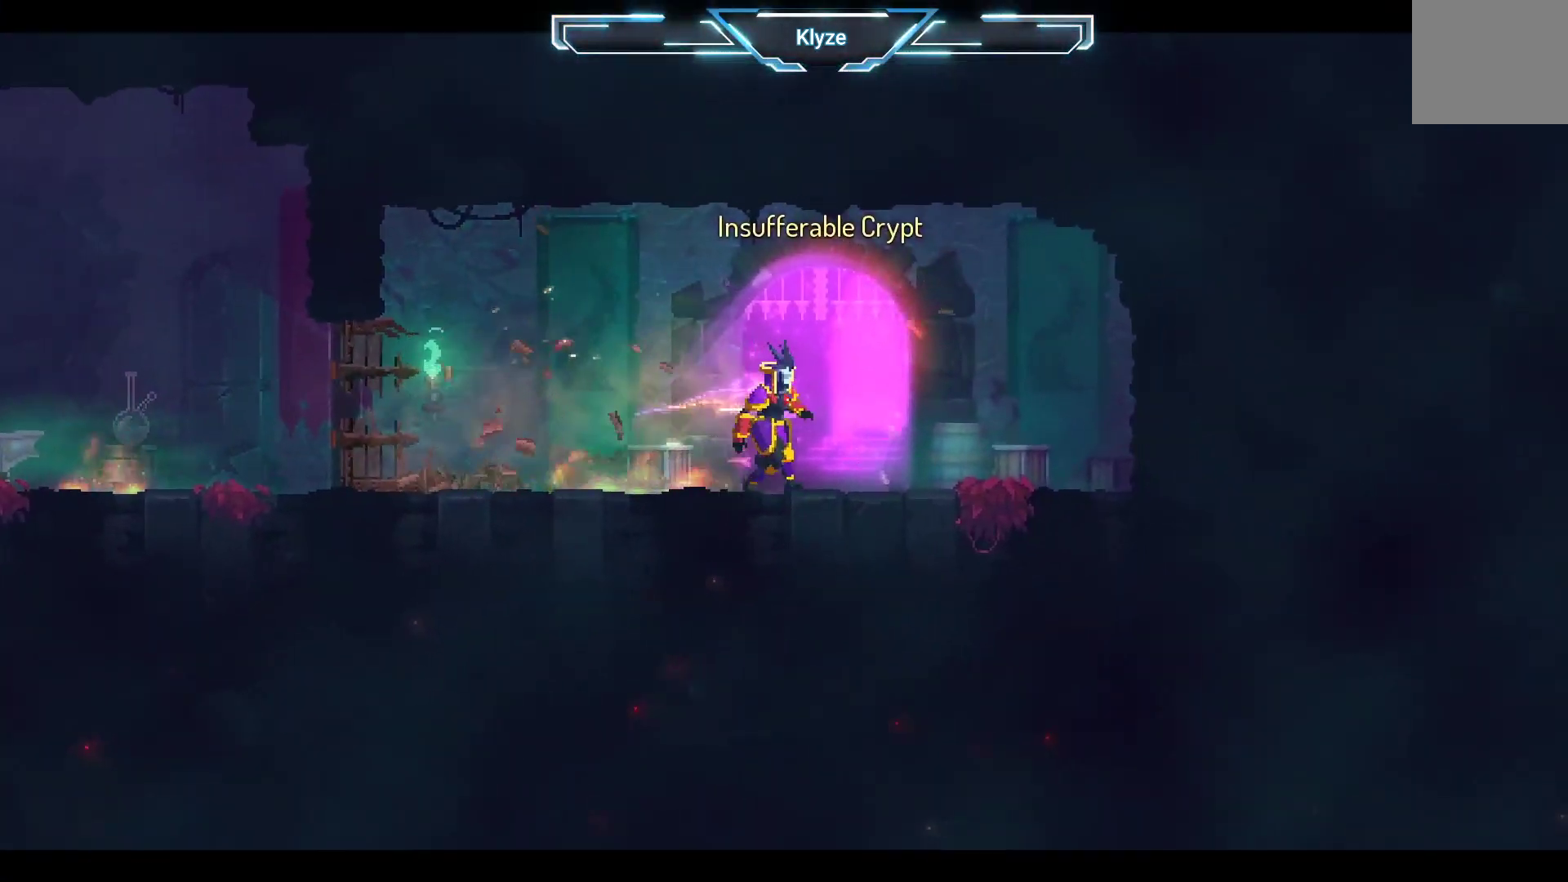
{"buttons": [], "left_stick": "center", "right_stick": "center", "events": [[17, "R1", "up"], [67, "DPAD_RIGHT", "up"], [117, "R1", "down"], [267, "R1", "up"]]}
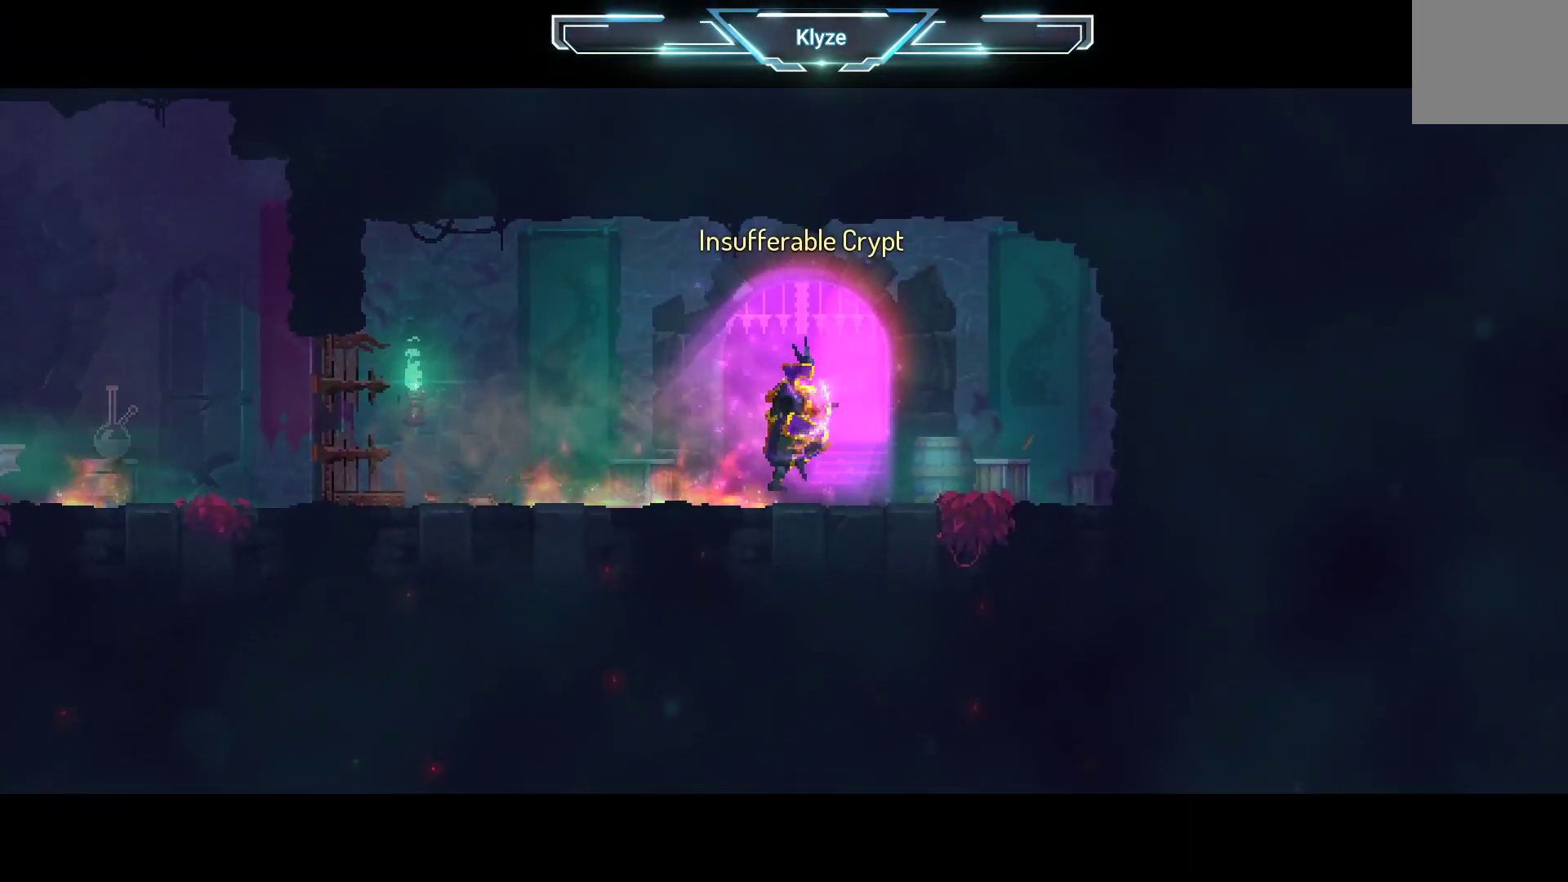
{"buttons": [], "left_stick": "center", "right_stick": "center", "events": []}